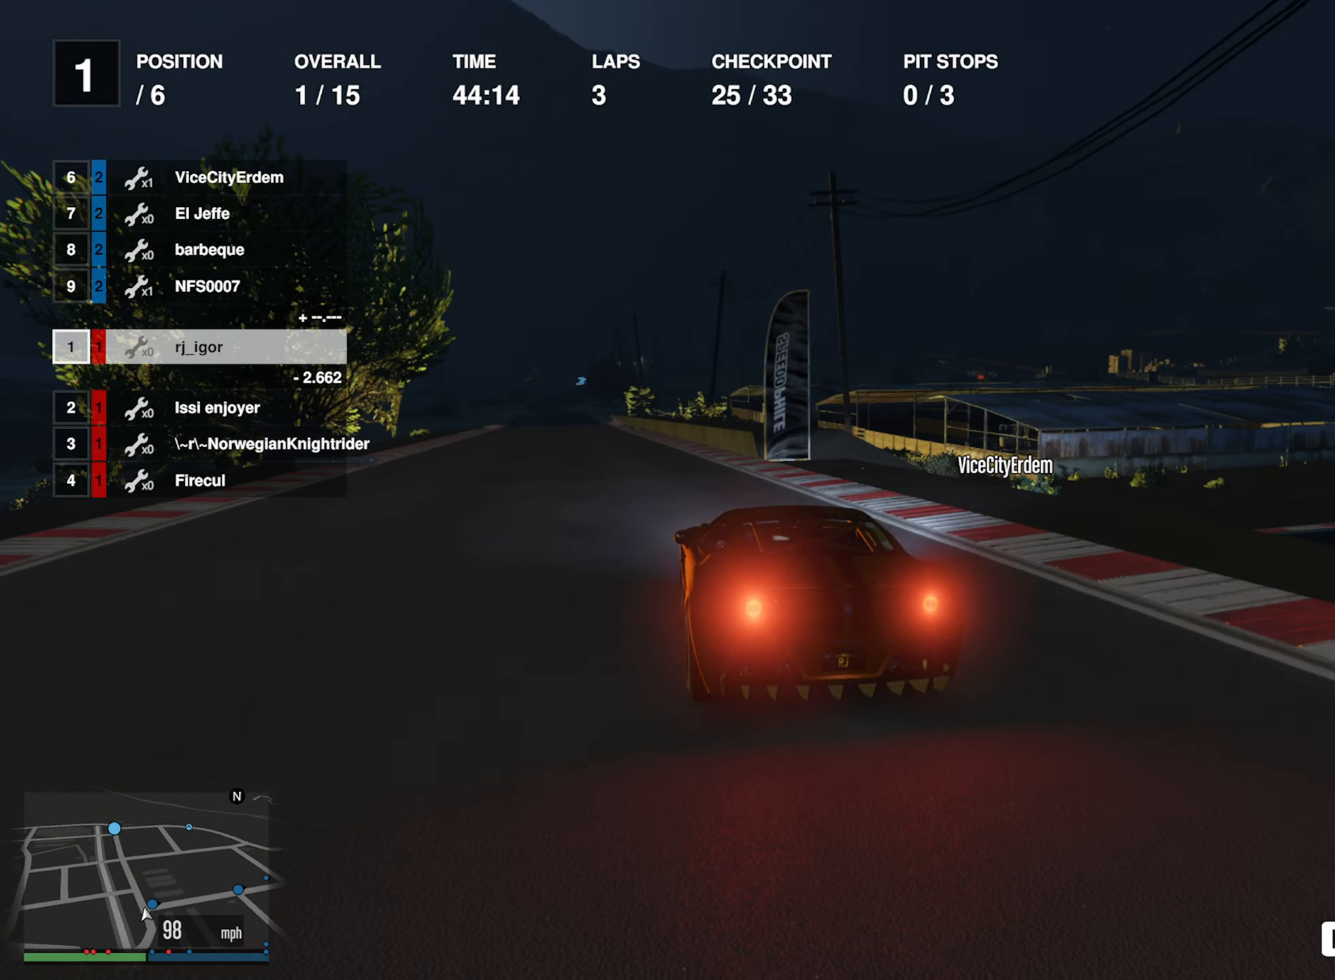
Gameplay with a controller (Xbox layout); each line is a JSON object with the inputs held at the frame after it. "events" lists button and stick changes between this image and that frame as [ms after this image, input, new state], when the widget could be followed in between. Not read: L2.
{"buttons": ["R2"], "left_stick": "center", "right_stick": "center", "events": [[217, "left_stick", "down-right"], [300, "left_stick", "center"]]}
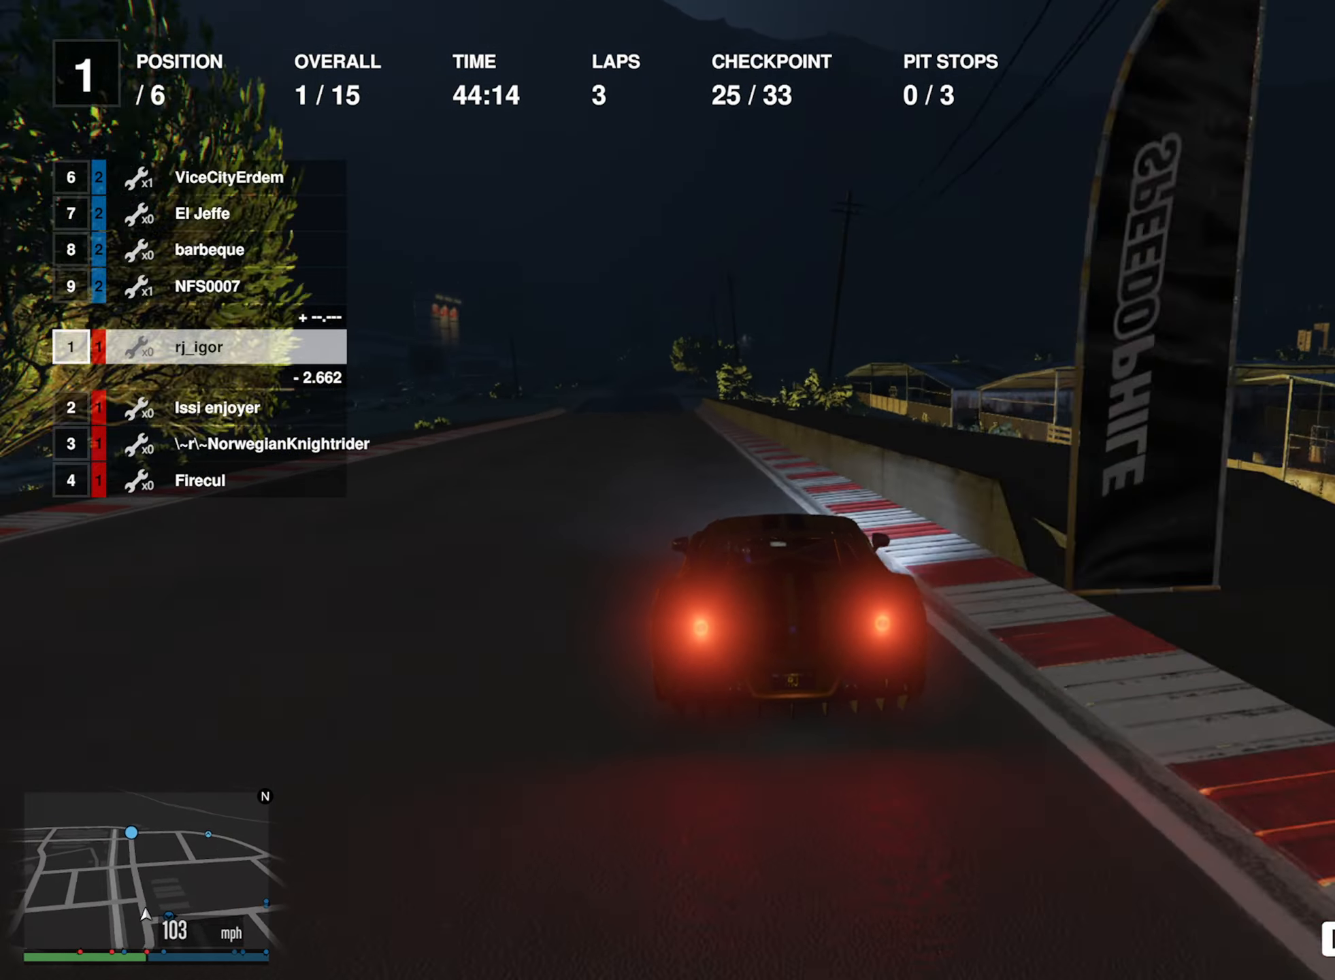
{"buttons": ["R2"], "left_stick": "center", "right_stick": "center", "events": [[217, "left_stick", "left"], [367, "left_stick", "center"]]}
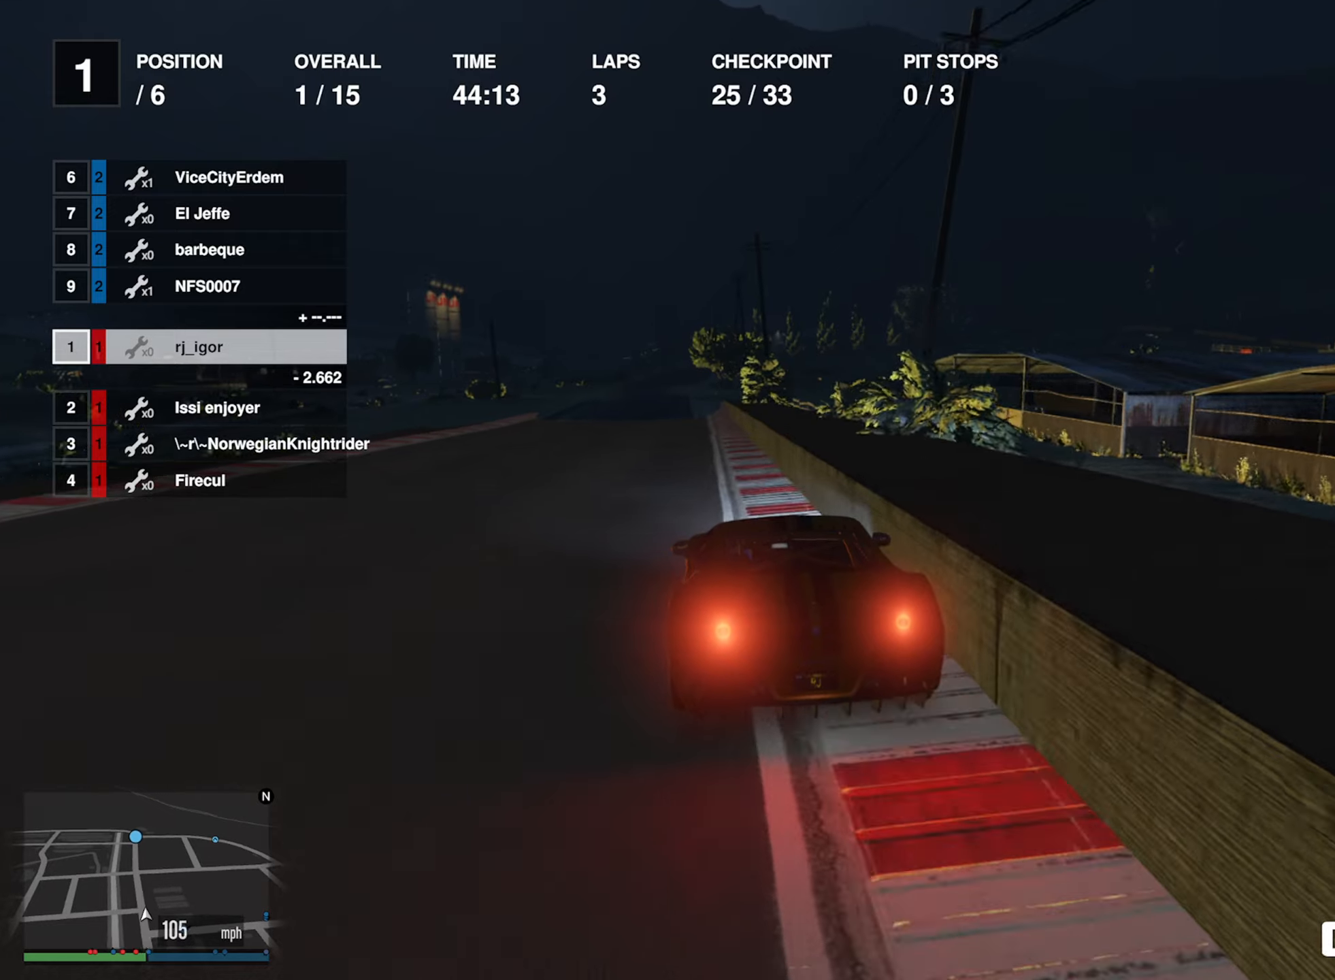
{"buttons": ["R2"], "left_stick": "center", "right_stick": "center", "events": []}
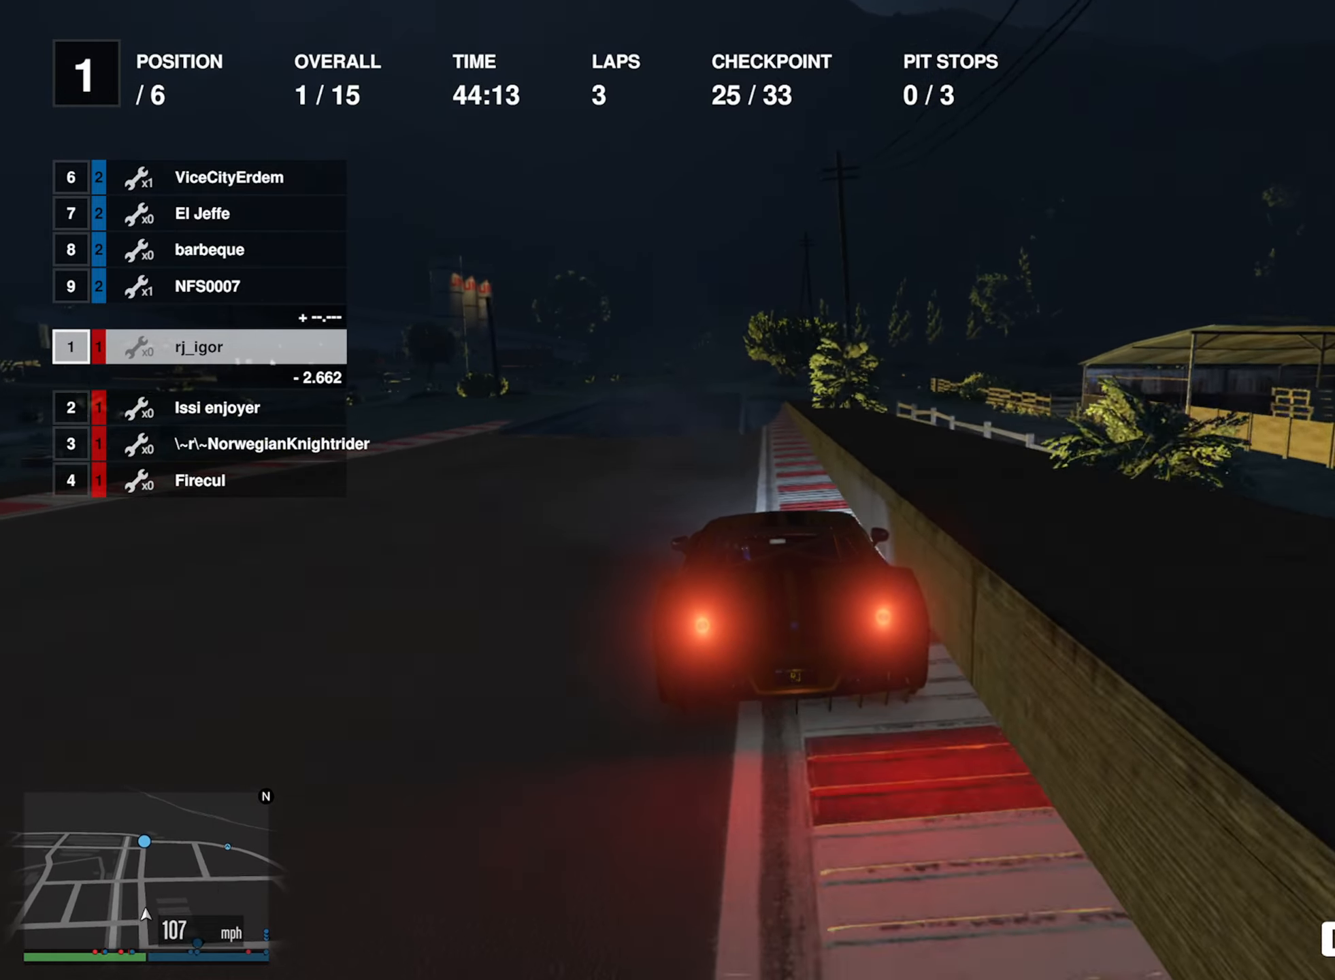
{"buttons": ["R2"], "left_stick": "center", "right_stick": "center", "events": [[116, "left_stick", "left"], [283, "left_stick", "center"], [383, "left_stick", "left"], [483, "left_stick", "center"]]}
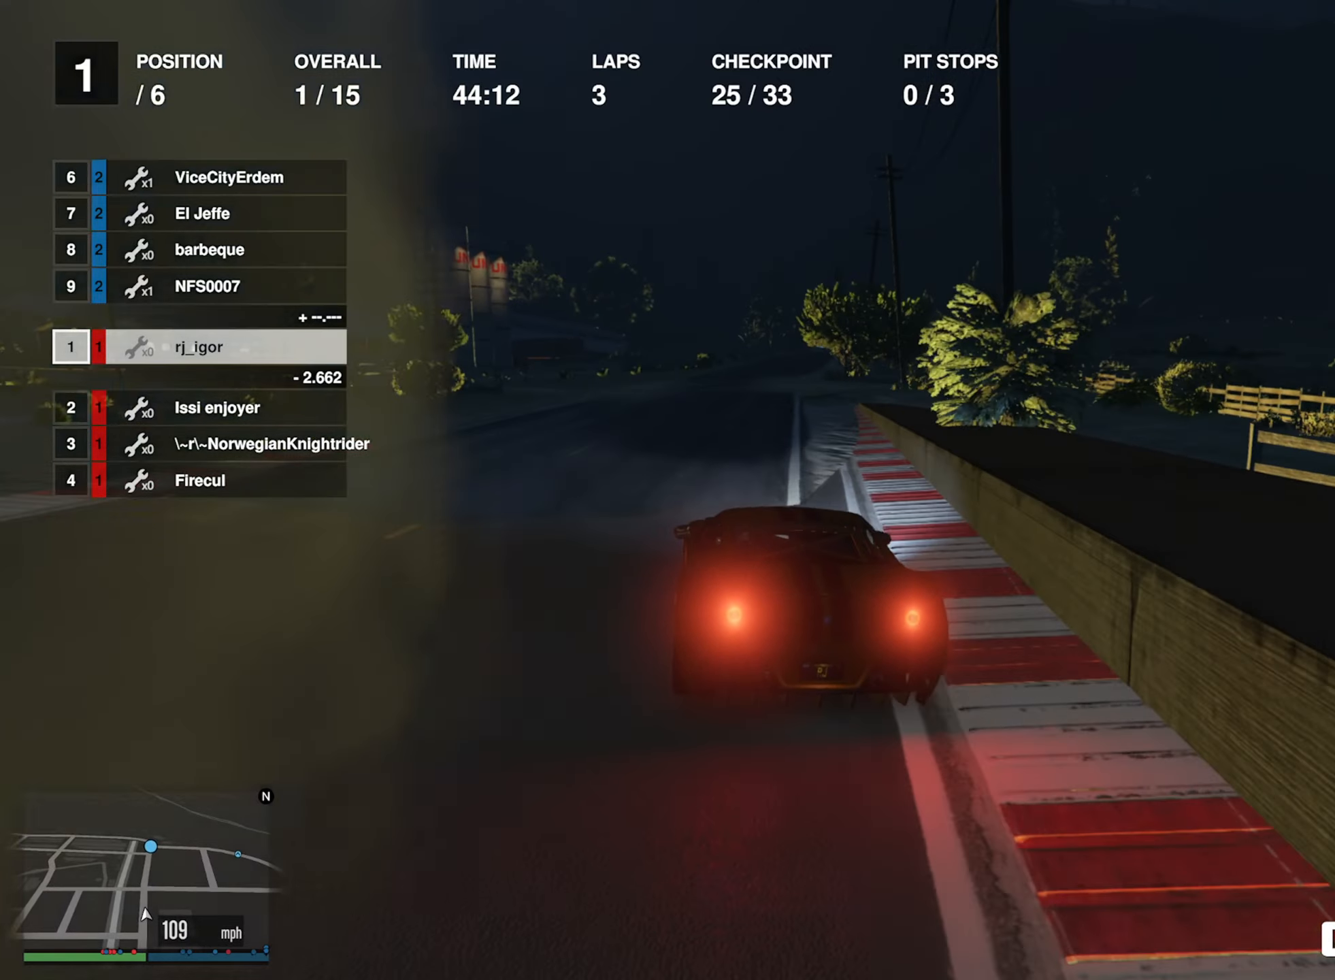
{"buttons": ["R2"], "left_stick": "center", "right_stick": "center", "events": []}
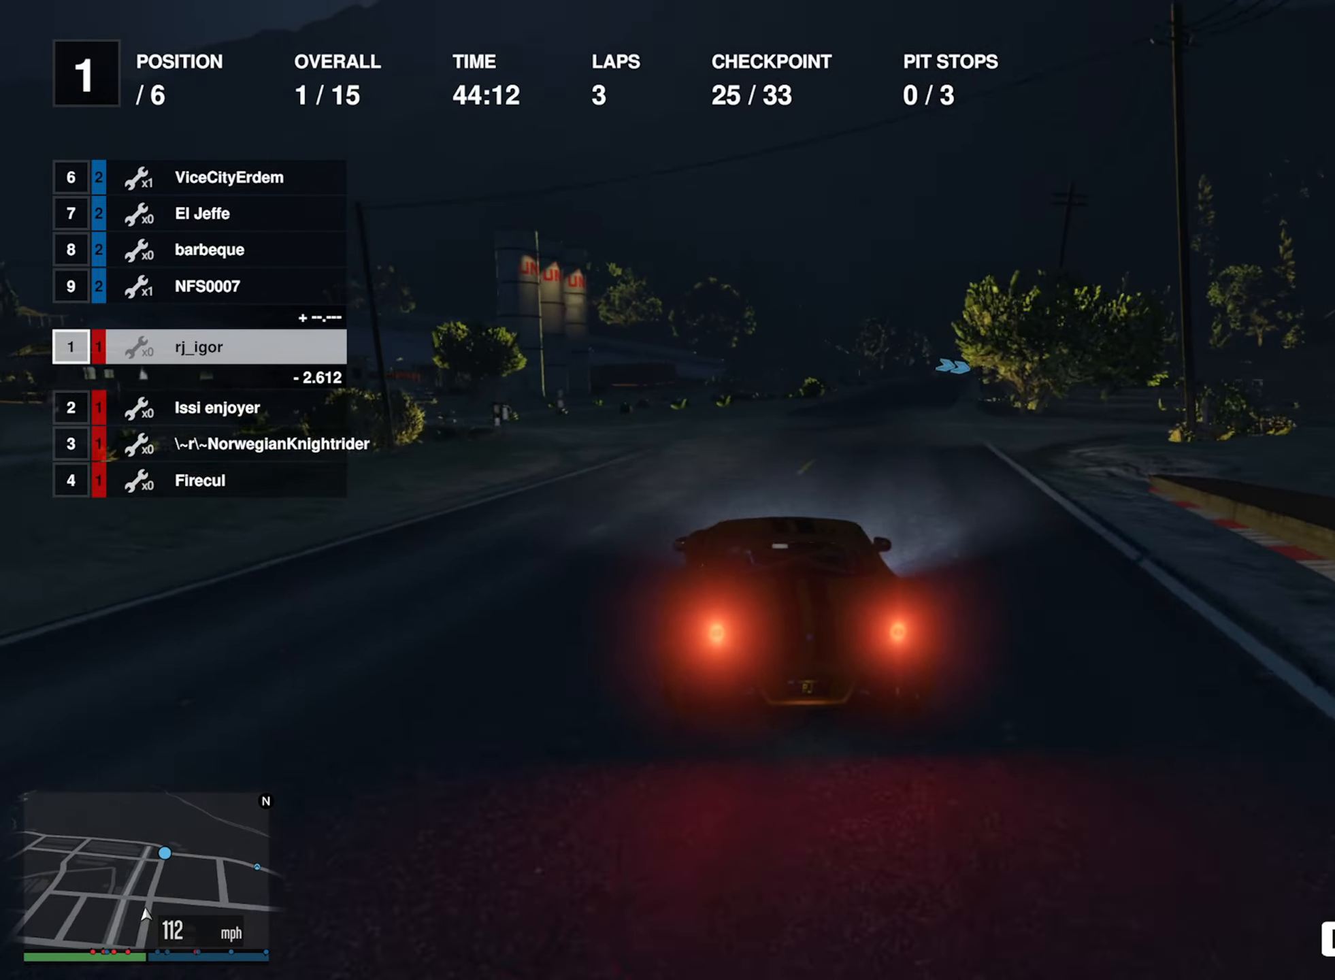
{"buttons": ["R2"], "left_stick": "down-right", "right_stick": "center", "events": [[50, "left_stick", "down-right"], [233, "left_stick", "center"], [366, "left_stick", "down-right"]]}
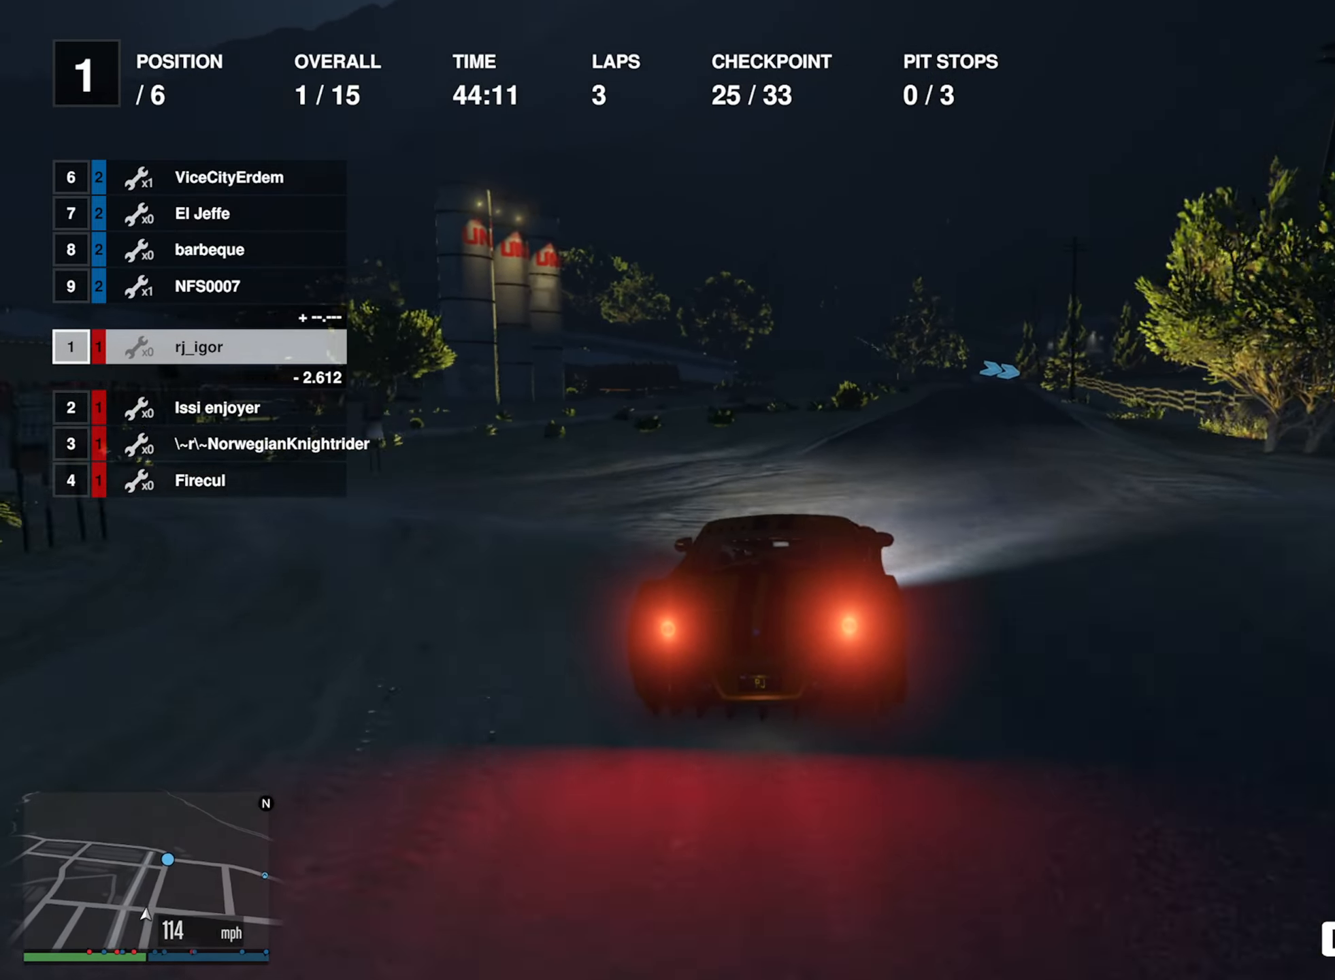
{"buttons": ["R2"], "left_stick": "center", "right_stick": "center", "events": [[50, "left_stick", "center"], [166, "left_stick", "down-right"], [283, "left_stick", "center"]]}
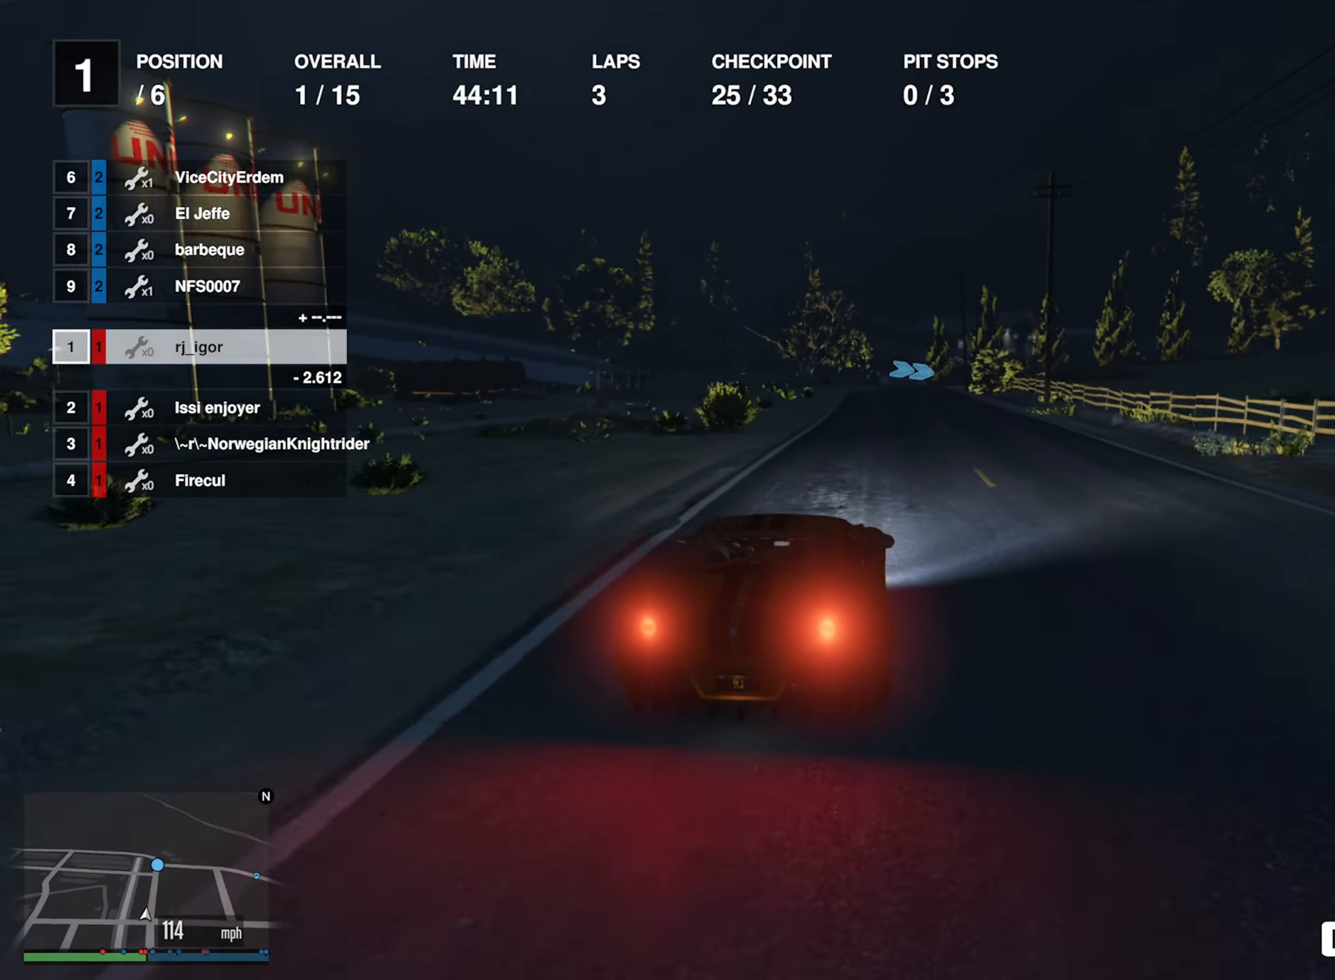
{"buttons": ["R2"], "left_stick": "center", "right_stick": "center", "events": [[133, "left_stick", "left"], [200, "left_stick", "center"]]}
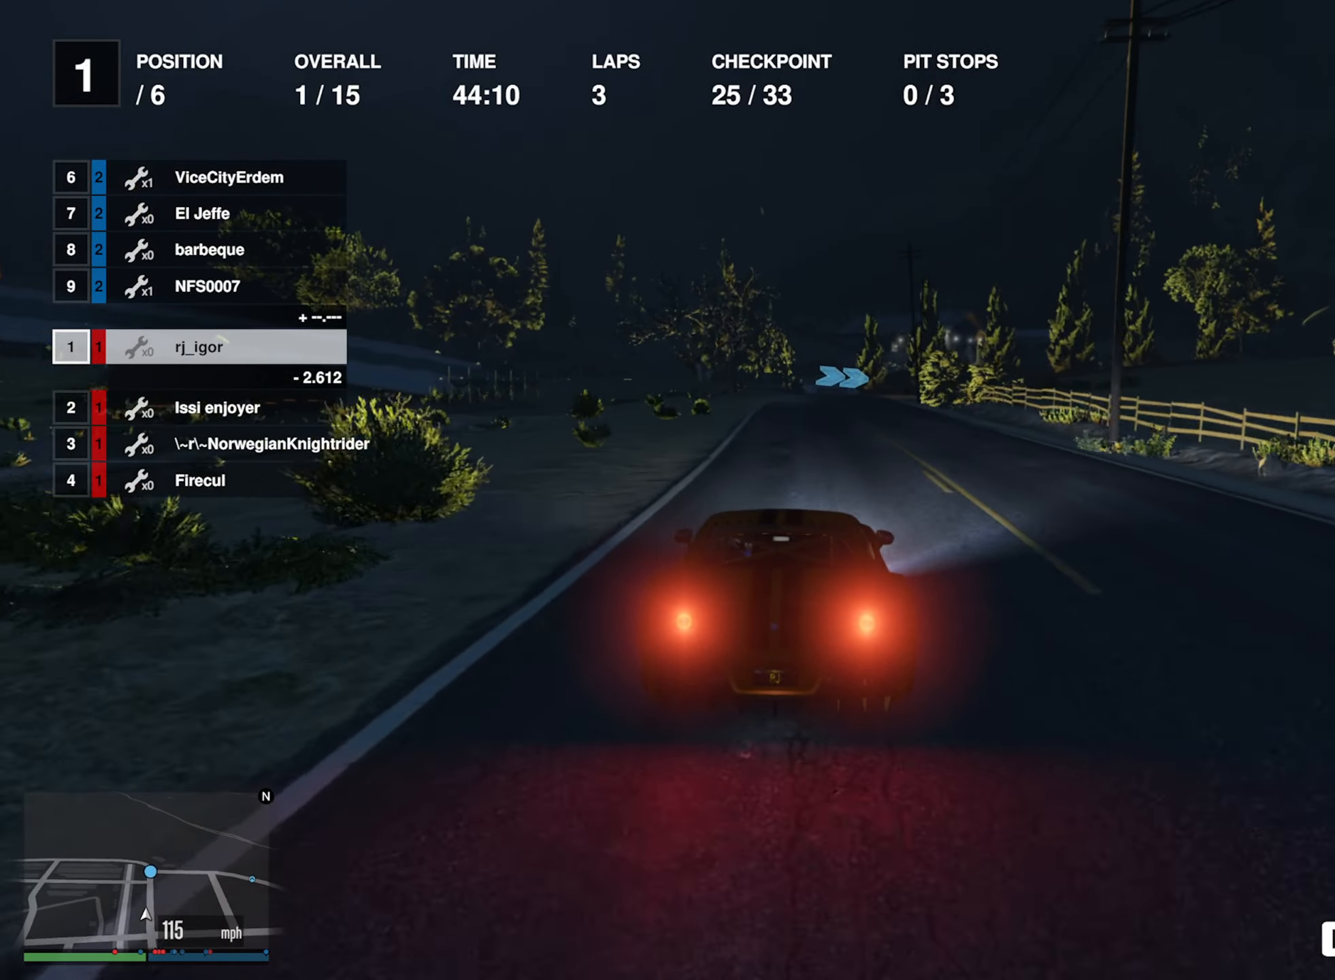
{"buttons": ["R2"], "left_stick": "center", "right_stick": "center", "events": [[150, "left_stick", "left"], [216, "left_stick", "center"]]}
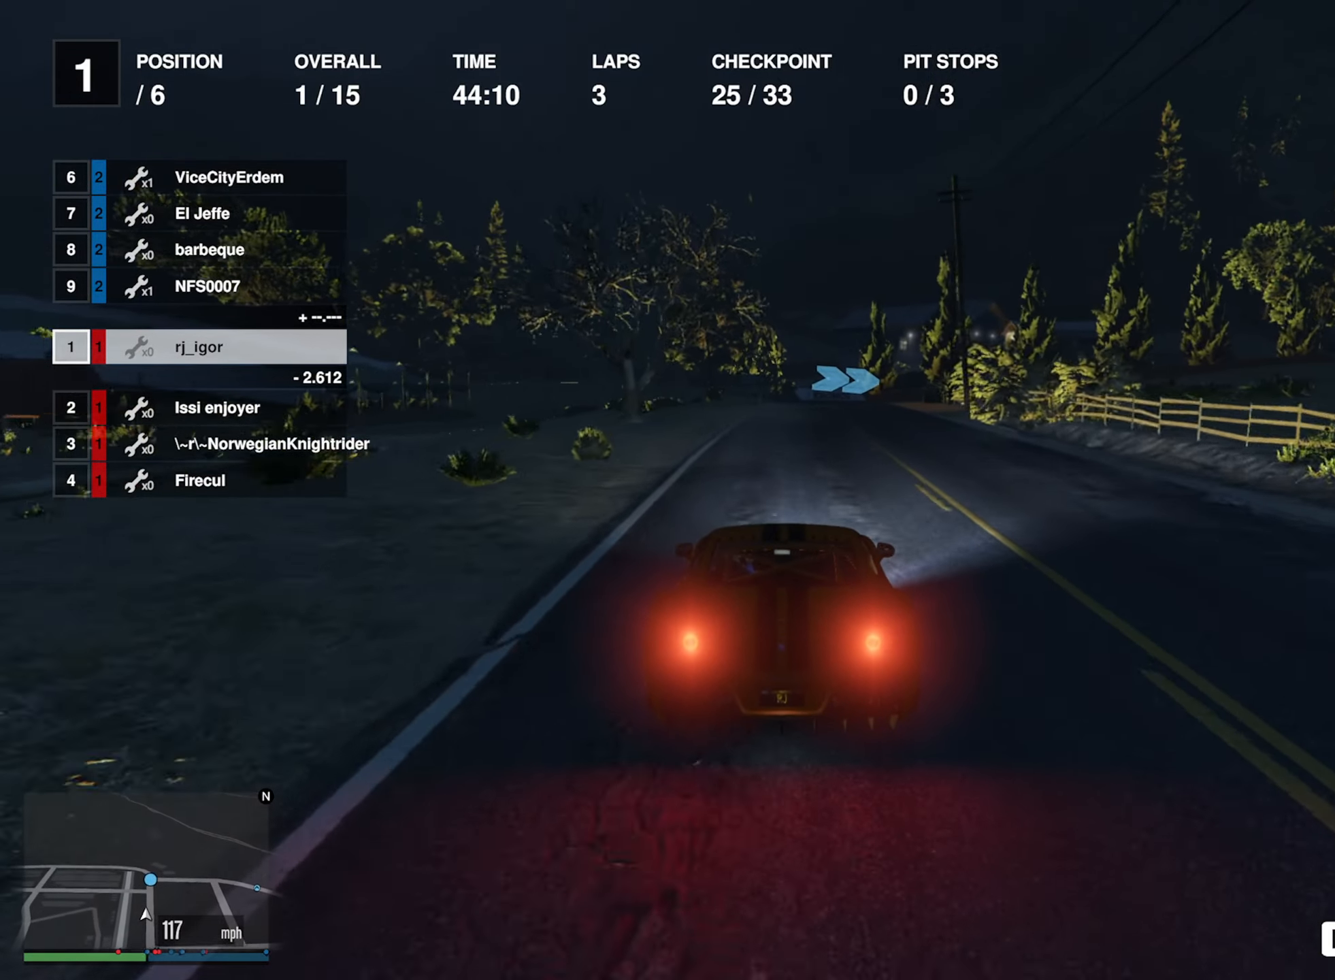
{"buttons": [], "left_stick": "center", "right_stick": "center", "events": [[500, "R2", "up"]]}
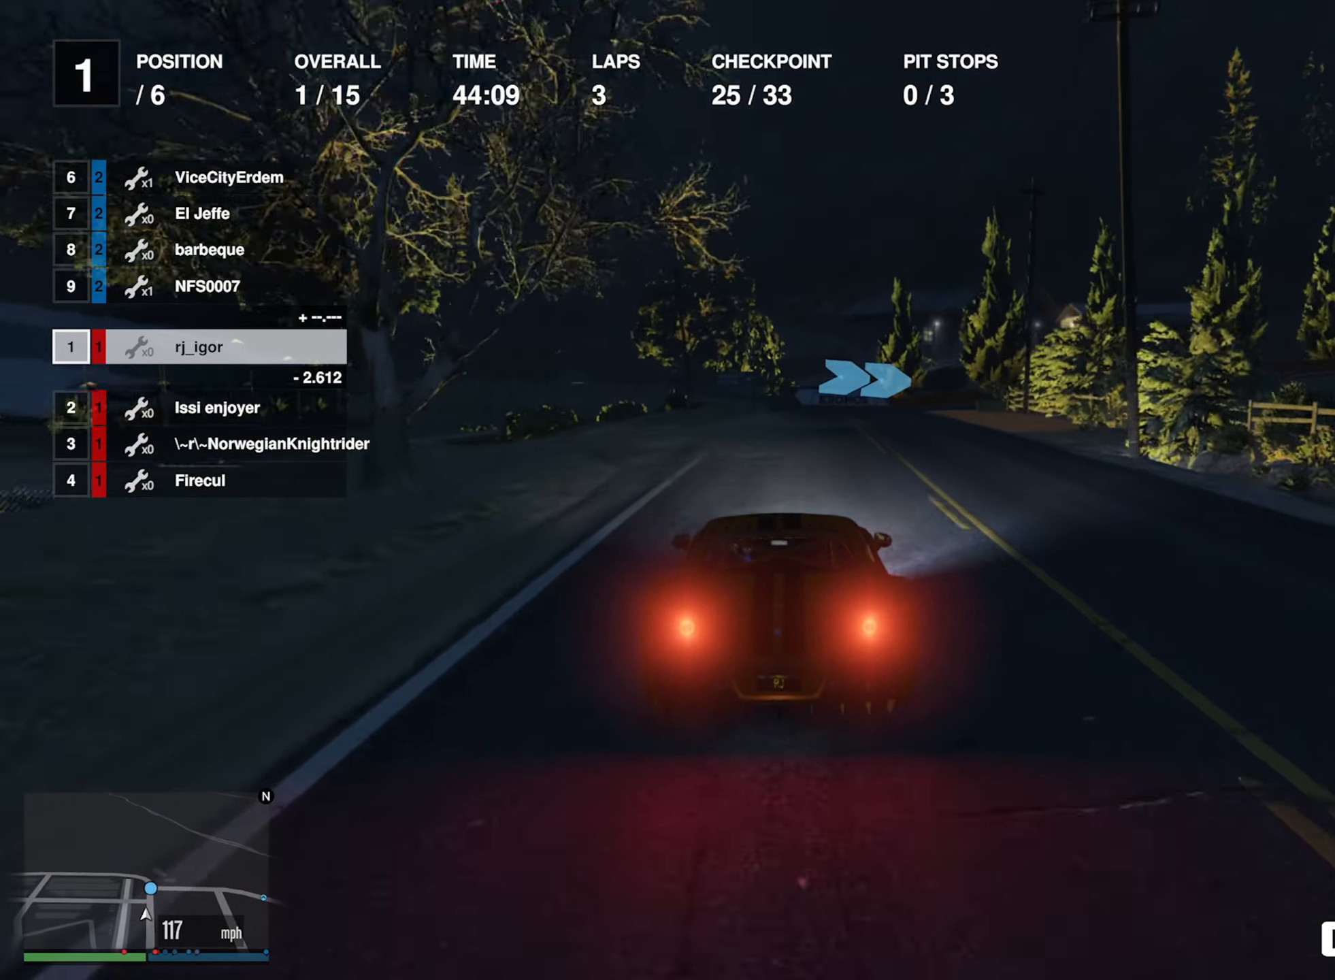
{"buttons": [], "left_stick": "down-right", "right_stick": "center", "events": [[317, "left_stick", "down-right"]]}
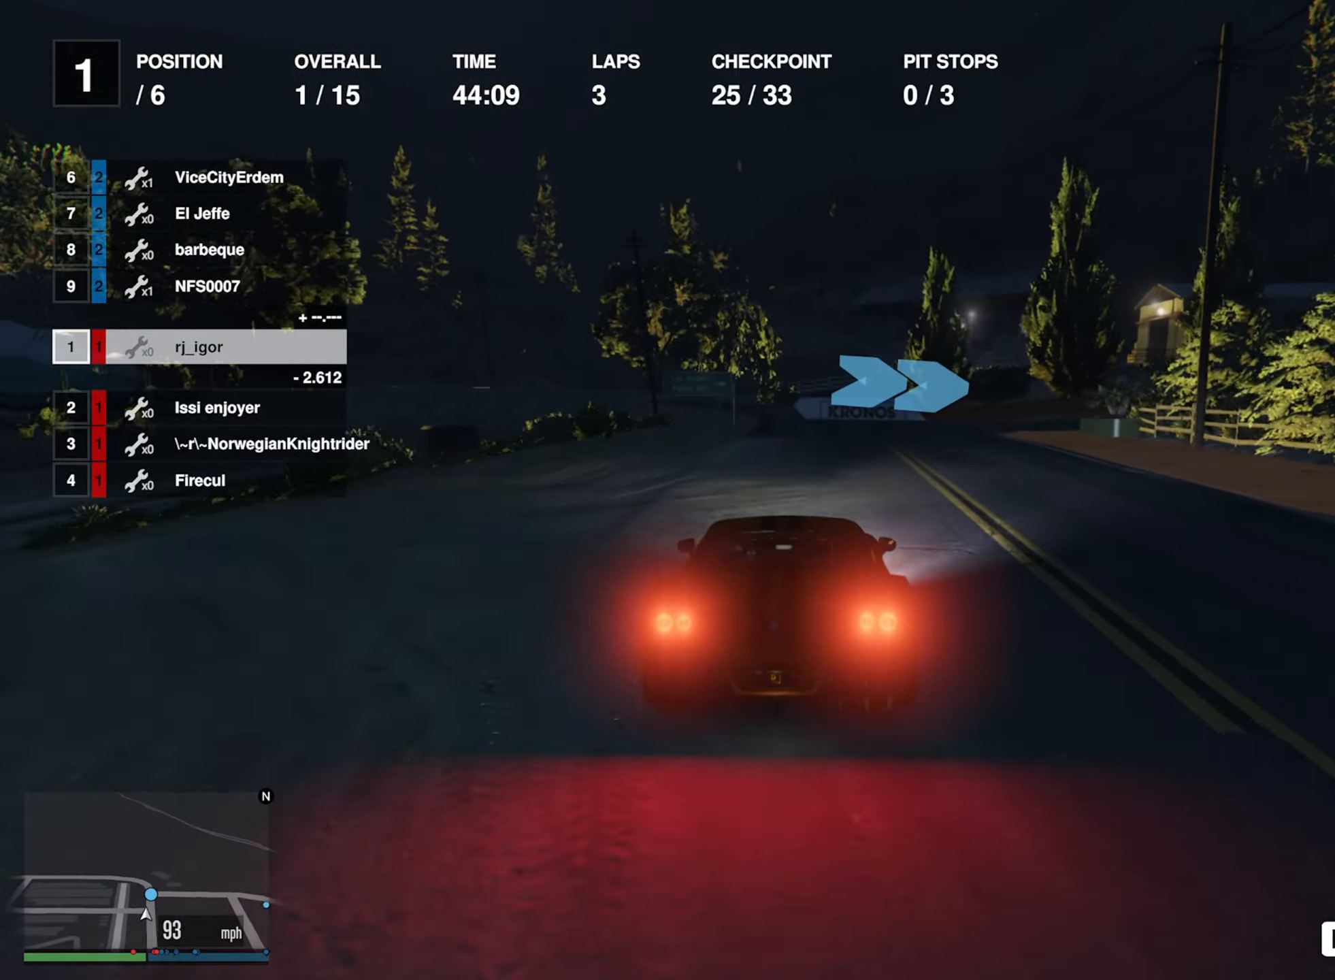
{"buttons": [], "left_stick": "down-right", "right_stick": "center", "events": [[33, "left_stick", "center"], [100, "left_stick", "down-right"], [217, "left_stick", "center"], [300, "left_stick", "down-right"]]}
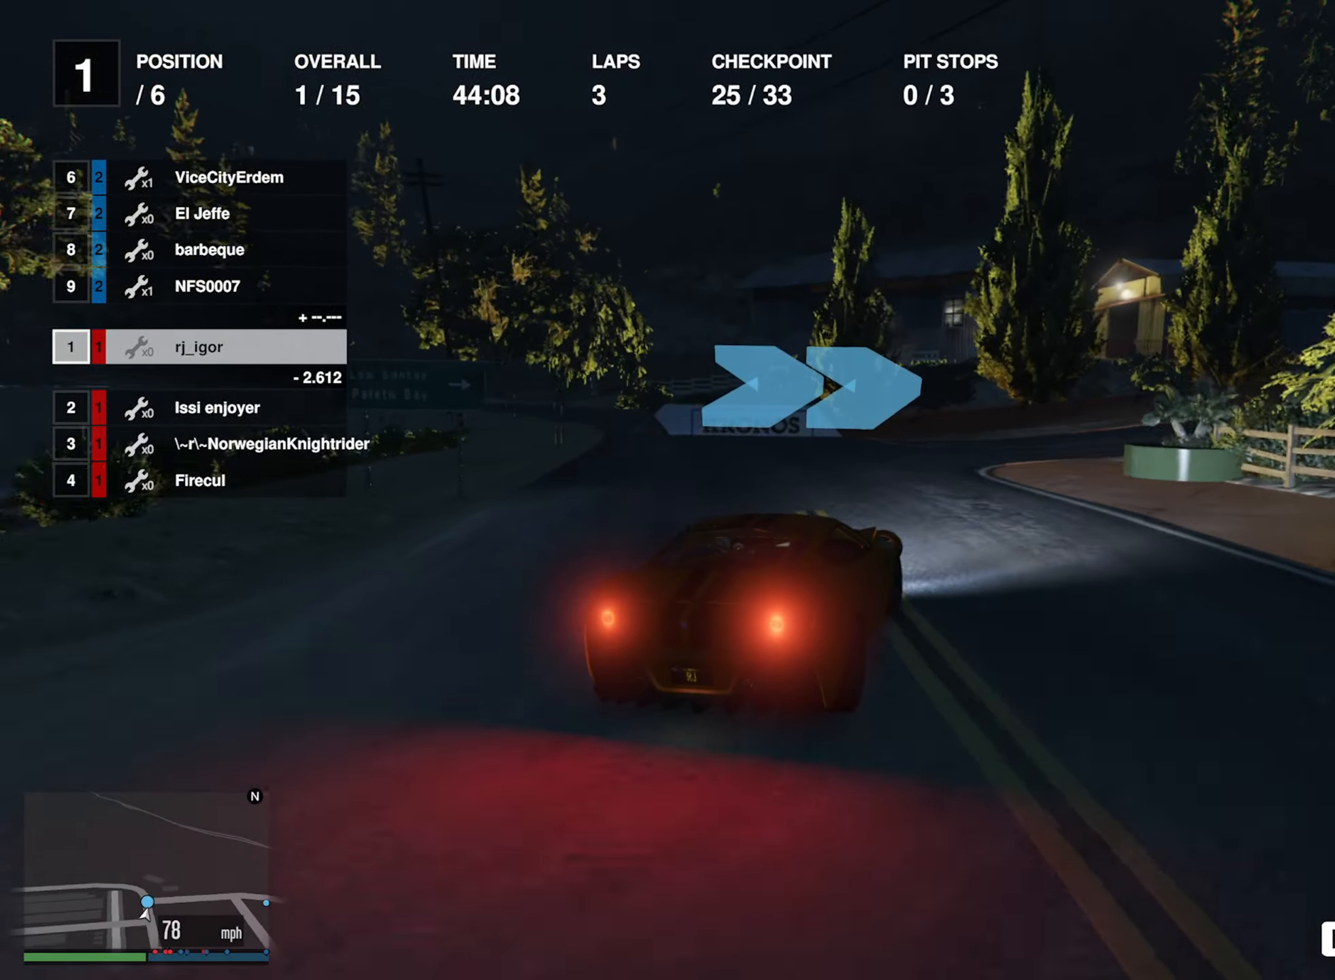
{"buttons": ["R2"], "left_stick": "down-right", "right_stick": "center", "events": [[250, "R2", "down"], [317, "R2", "up"], [433, "R2", "down"]]}
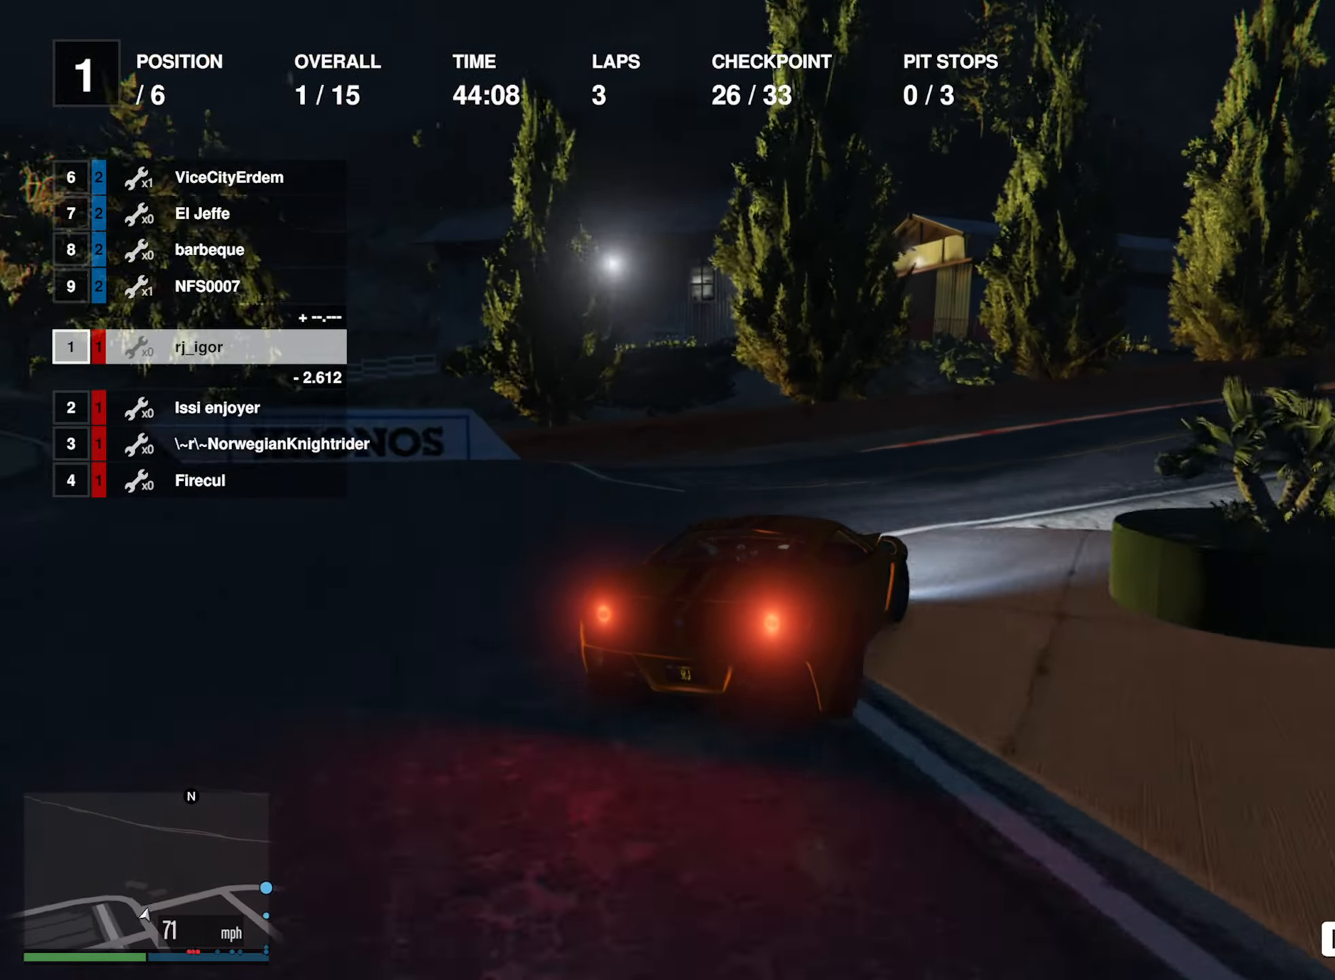
{"buttons": ["R2"], "left_stick": "center", "right_stick": "center", "events": [[17, "R2", "up"], [117, "left_stick", "center"], [150, "R2", "down"], [217, "left_stick", "down-right"], [417, "left_stick", "center"]]}
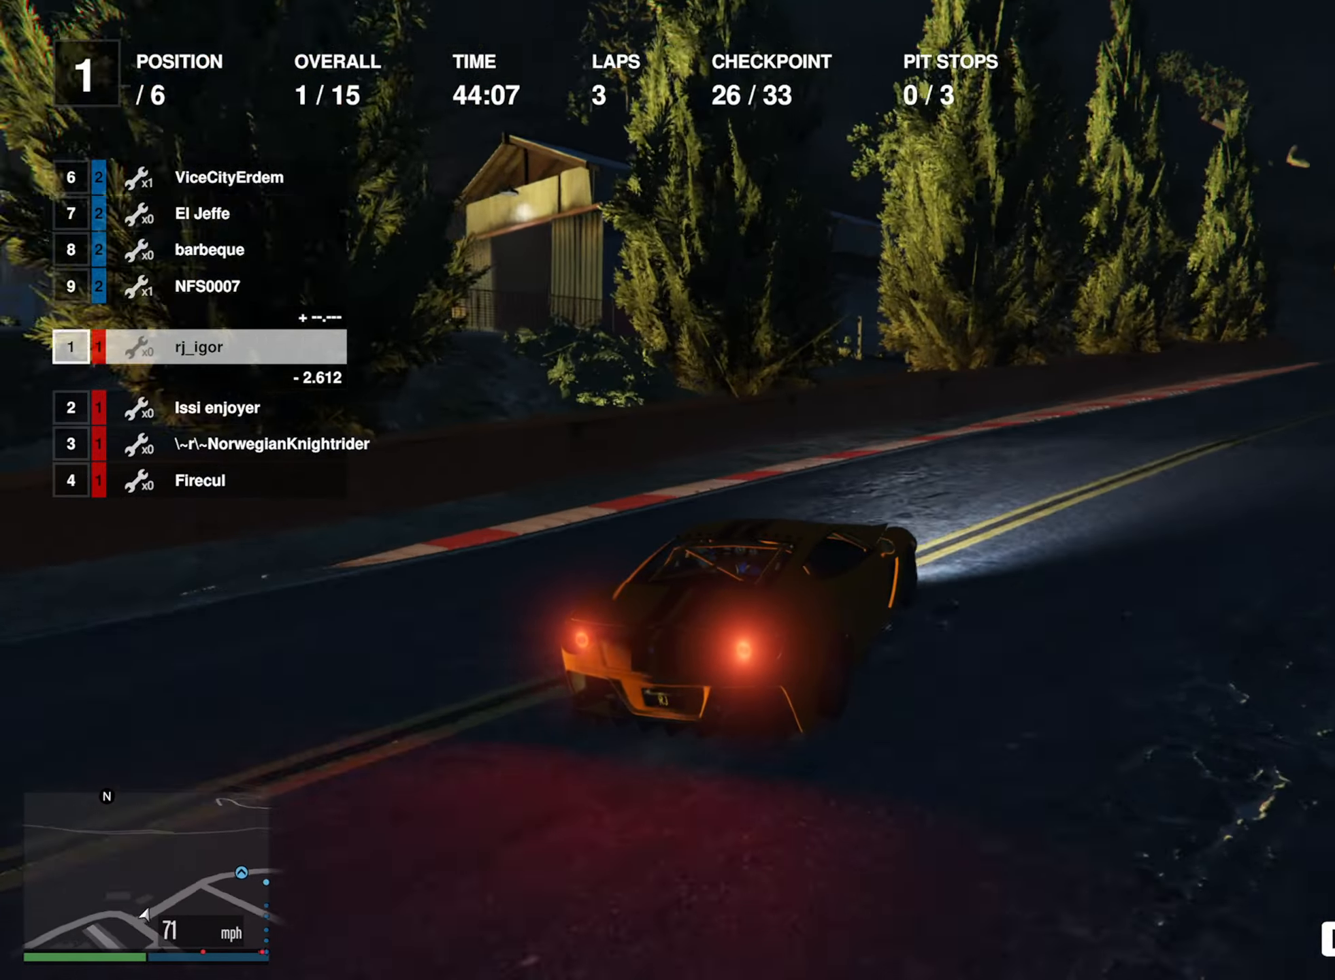
{"buttons": ["R2"], "left_stick": "down-right", "right_stick": "center", "events": [[33, "left_stick", "down-right"], [167, "left_stick", "center"], [300, "left_stick", "down-right"]]}
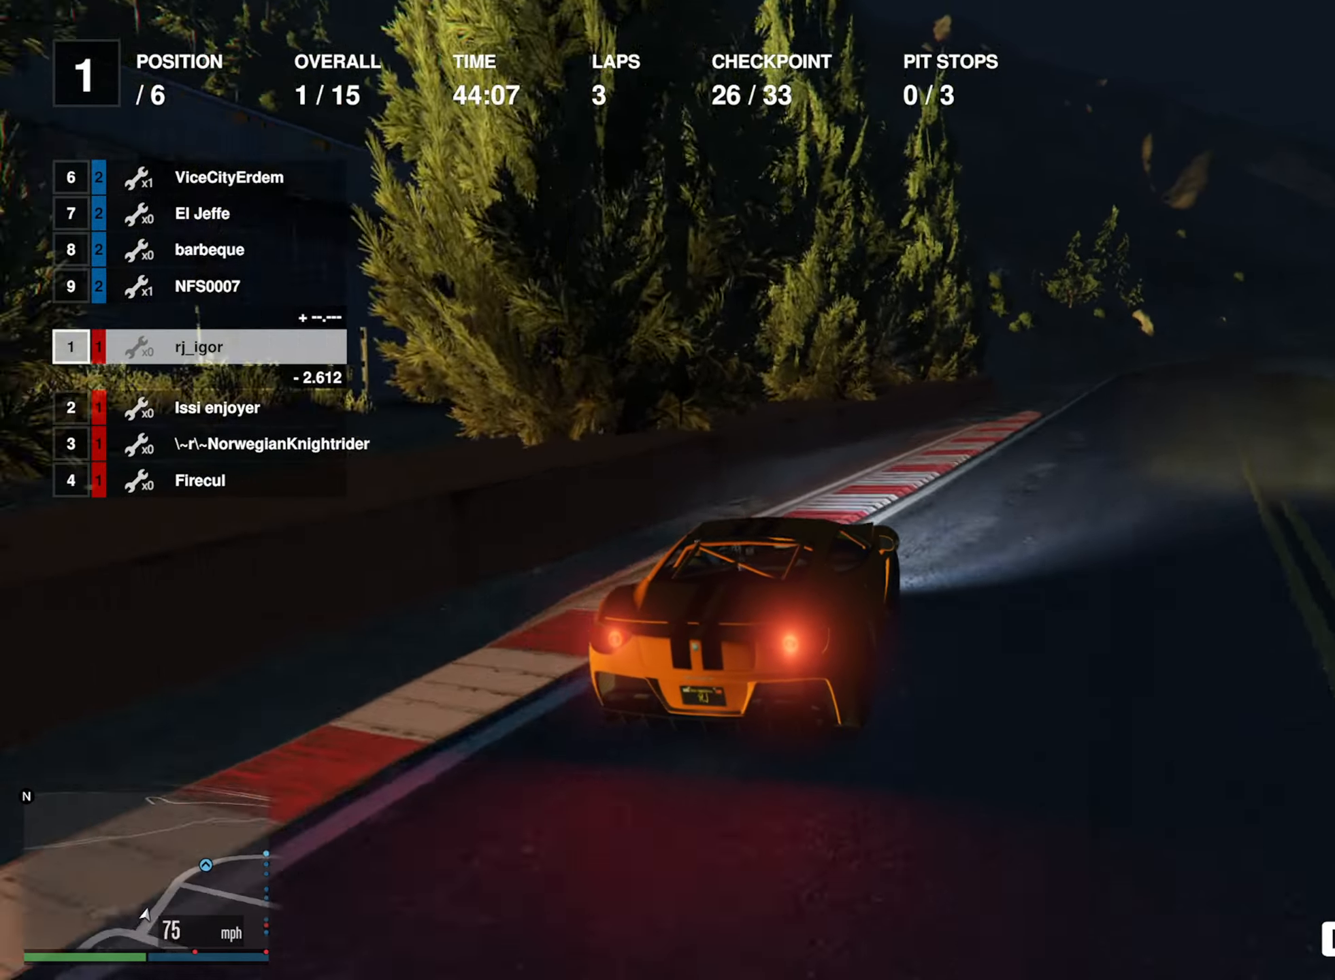
{"buttons": ["R2"], "left_stick": "center", "right_stick": "center", "events": [[100, "left_stick", "center"], [200, "left_stick", "down-right"], [350, "left_stick", "center"]]}
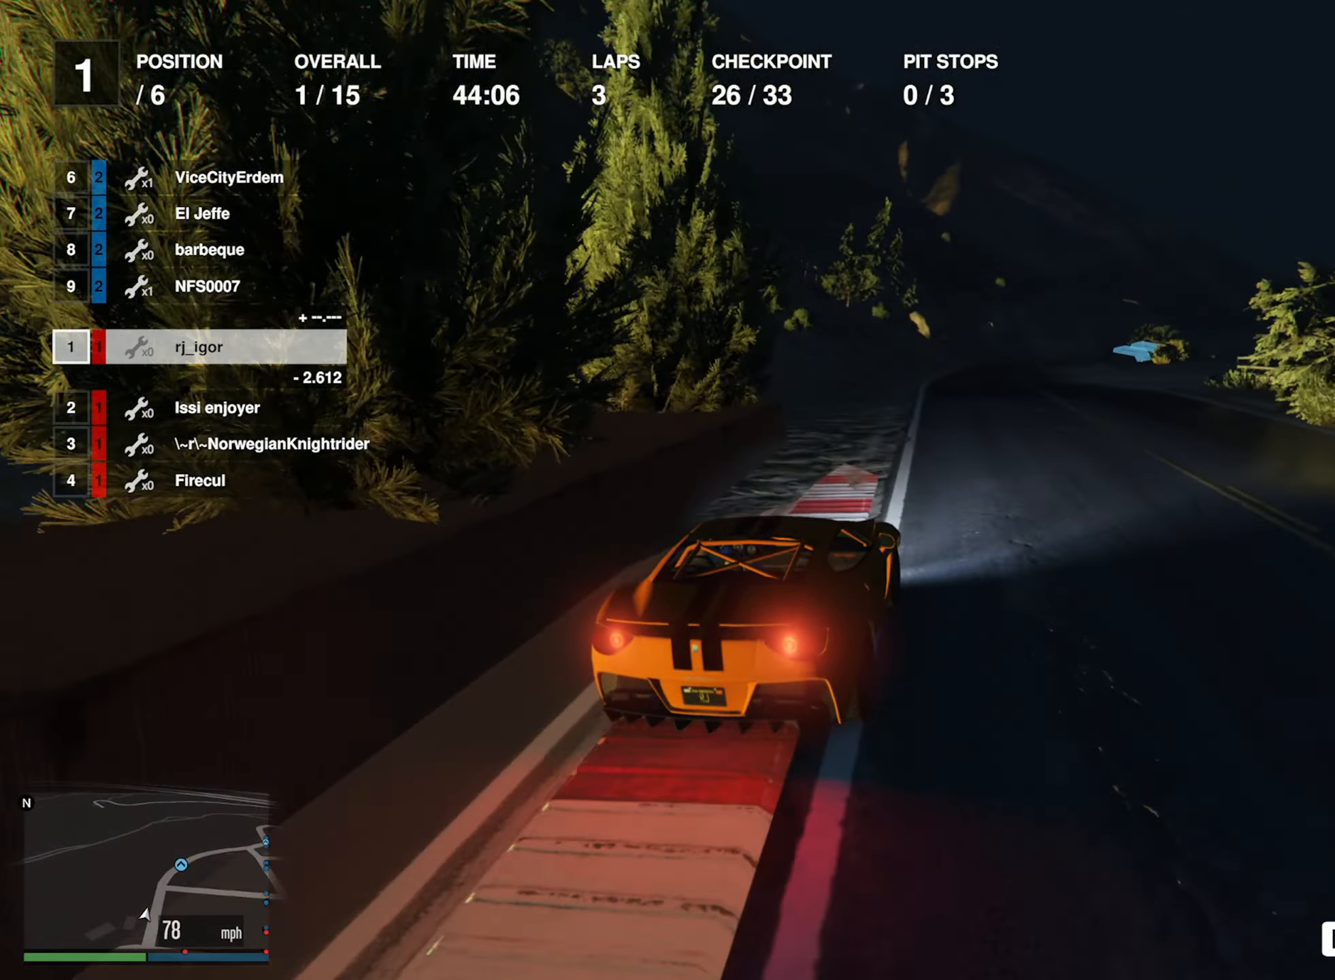
{"buttons": ["R2"], "left_stick": "center", "right_stick": "center", "events": [[33, "left_stick", "down-right"], [167, "left_stick", "center"]]}
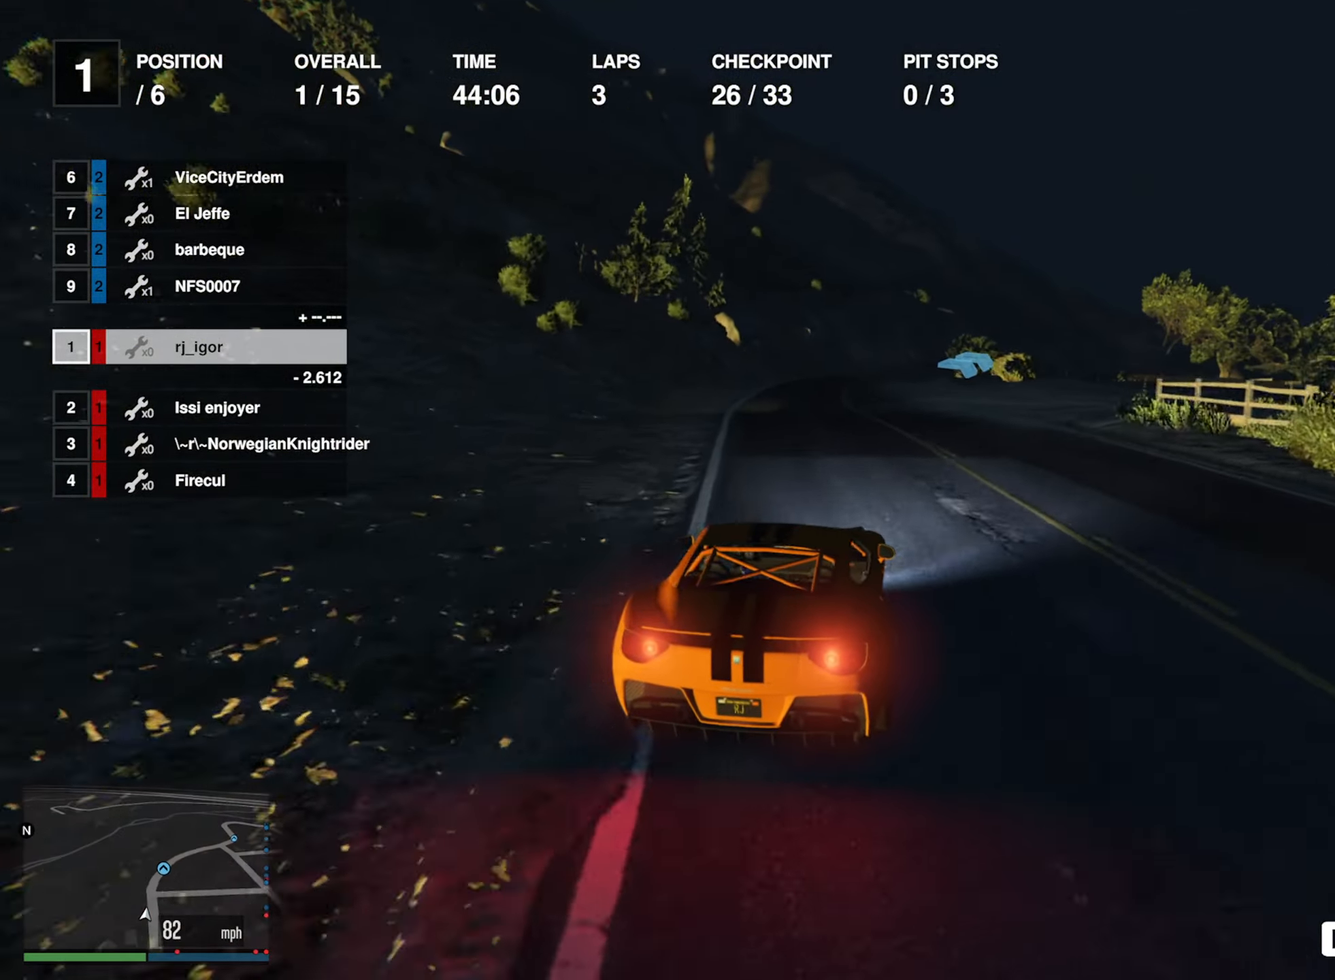
{"buttons": ["R2"], "left_stick": "center", "right_stick": "center", "events": []}
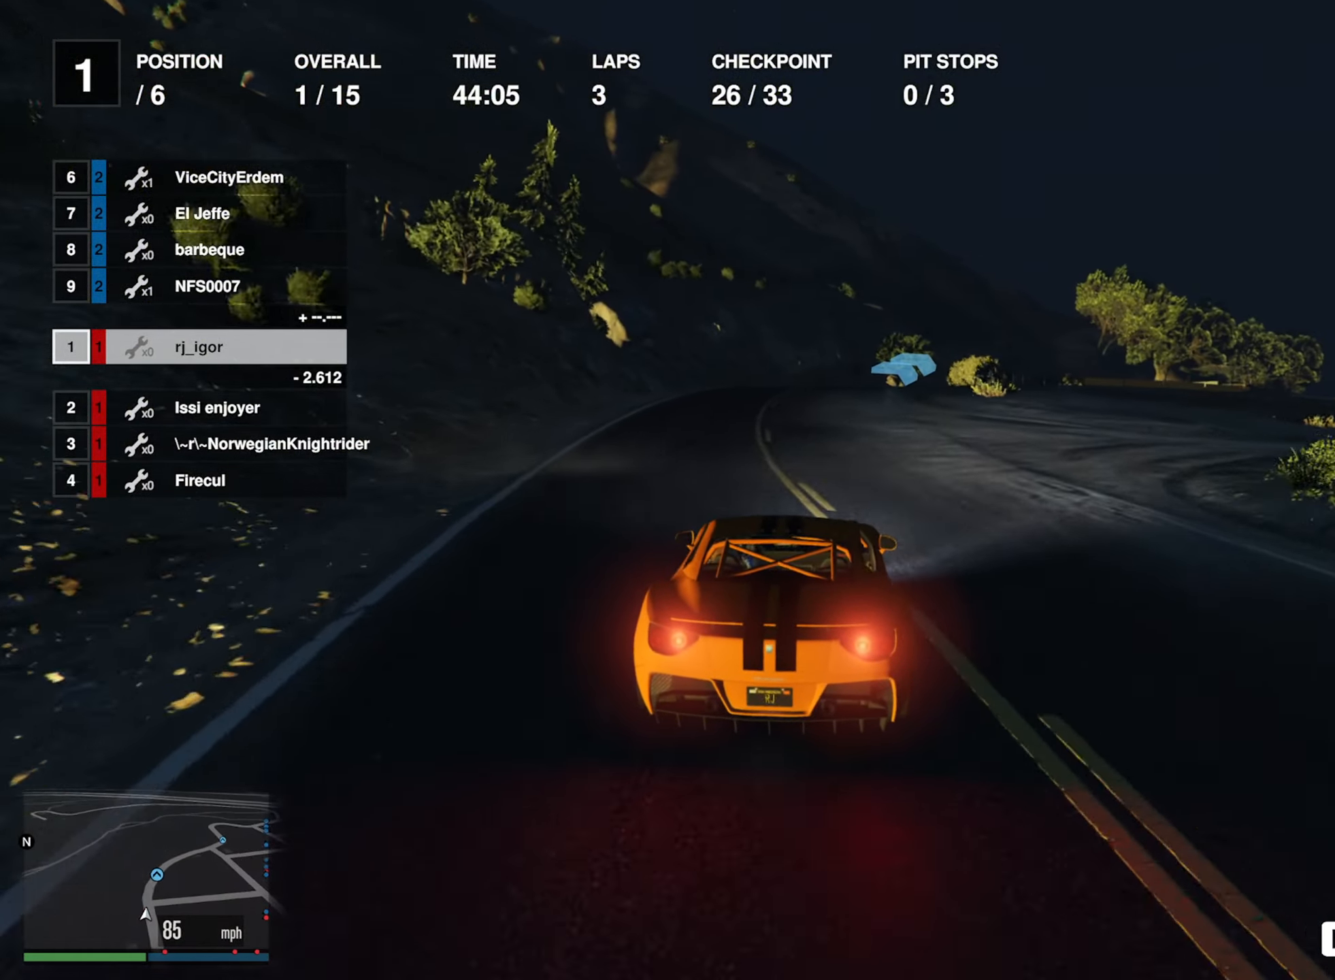
{"buttons": ["R2"], "left_stick": "center", "right_stick": "center", "events": [[250, "left_stick", "down-right"], [367, "left_stick", "center"]]}
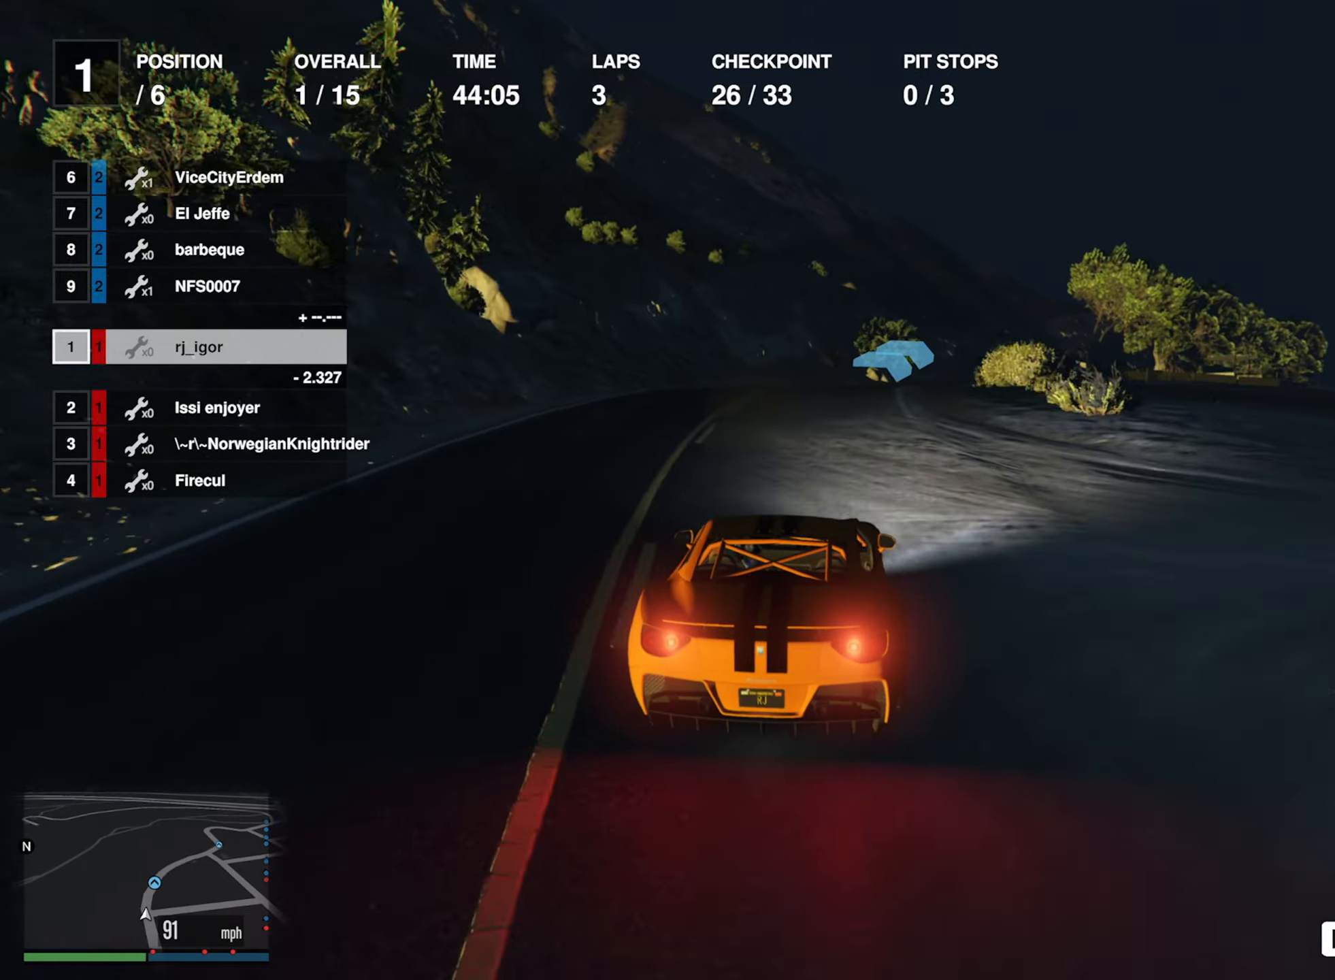
{"buttons": ["R2"], "left_stick": "down-right", "right_stick": "center", "events": [[284, "left_stick", "down-right"]]}
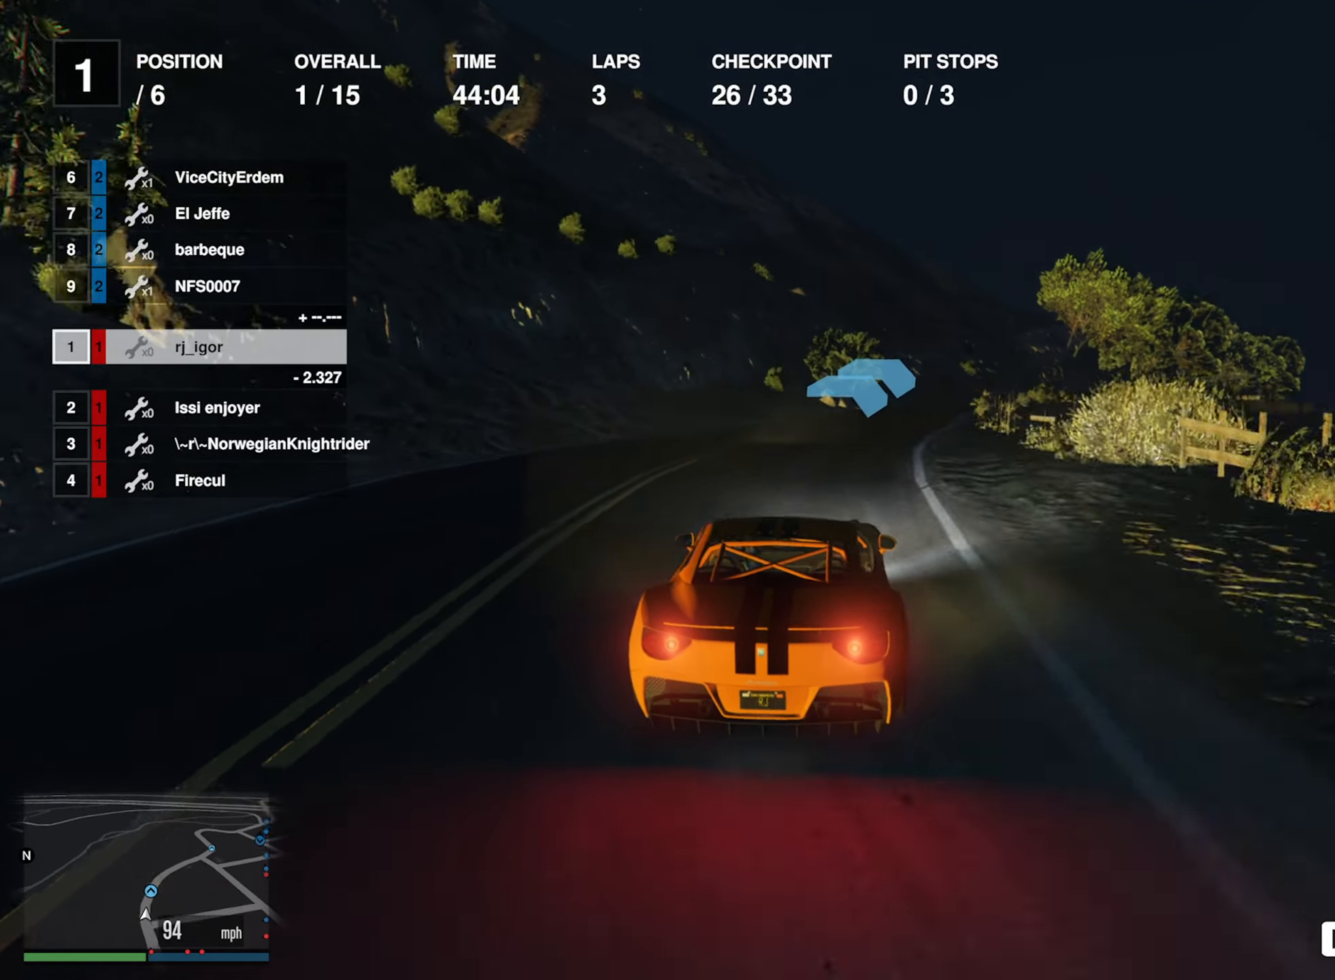
{"buttons": ["R2"], "left_stick": "down-right", "right_stick": "center", "events": [[34, "left_stick", "center"], [417, "left_stick", "down-right"]]}
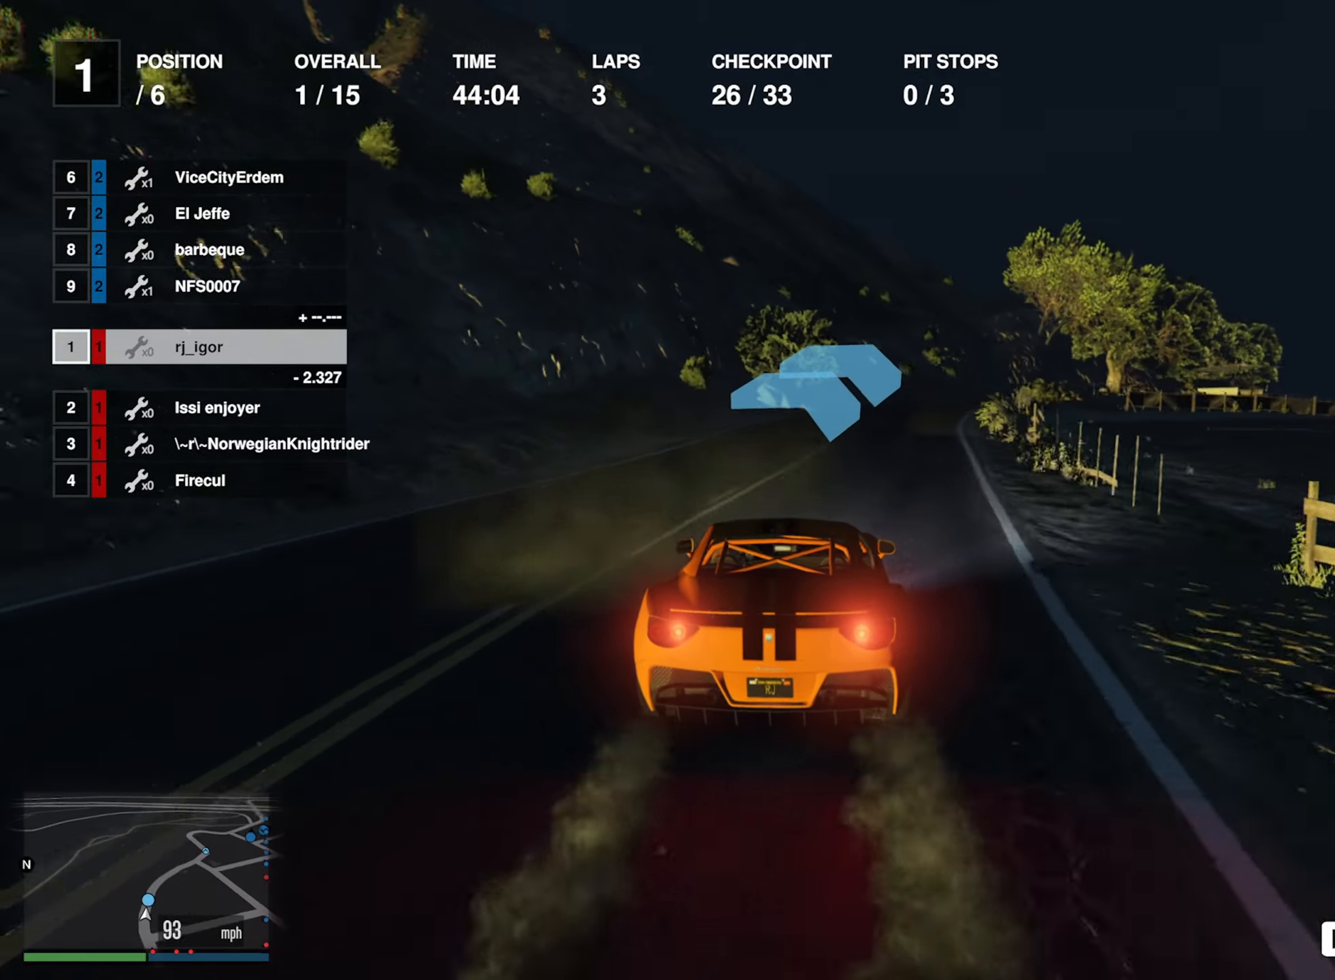
{"buttons": ["R2"], "left_stick": "down-right", "right_stick": "center", "events": [[34, "left_stick", "center"], [217, "left_stick", "down-right"], [334, "left_stick", "center"], [467, "left_stick", "down-right"]]}
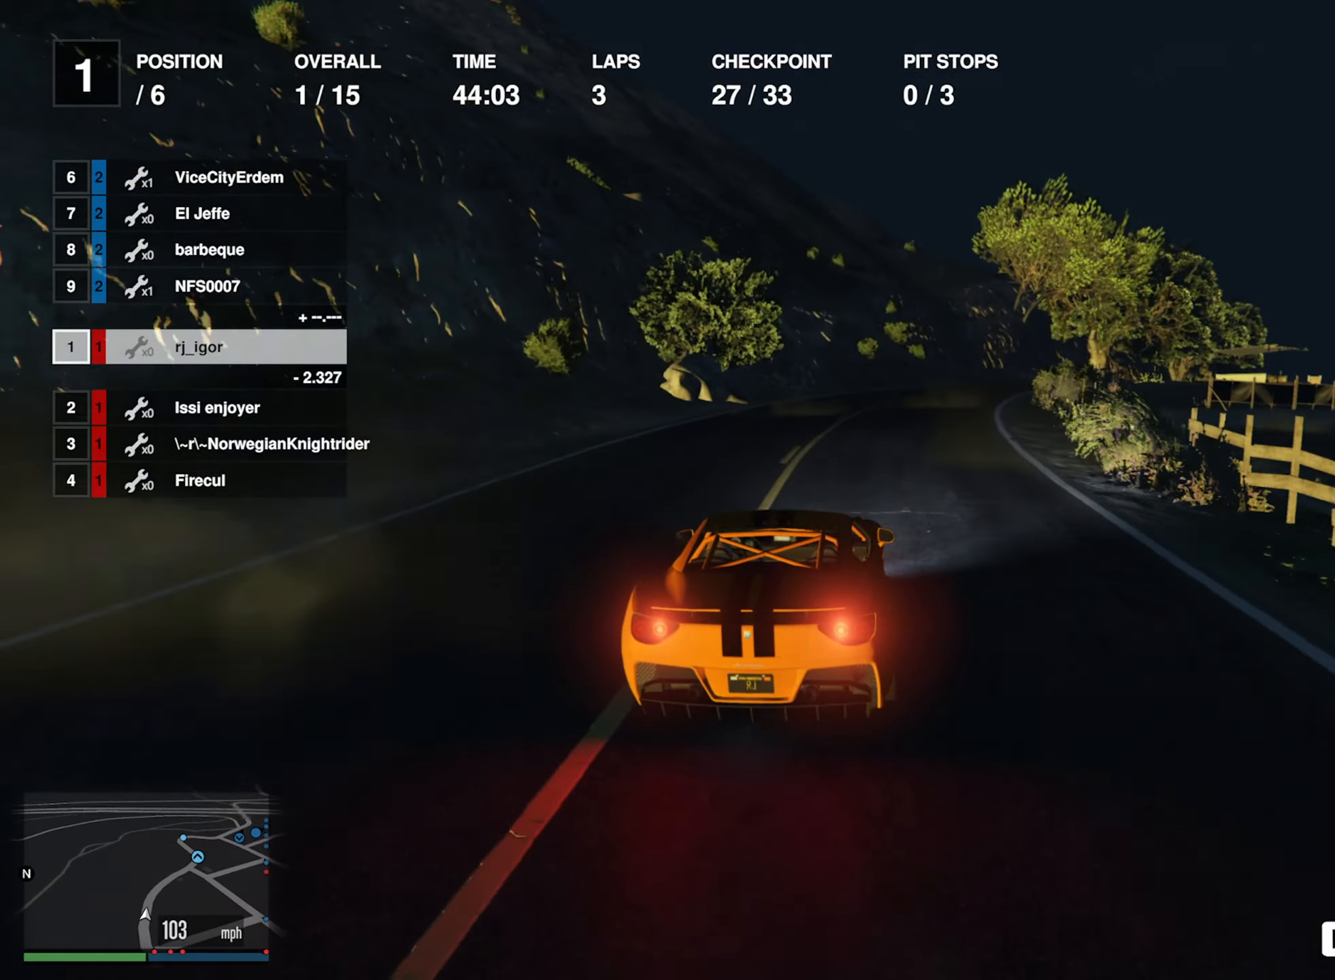
{"buttons": ["R2"], "left_stick": "center", "right_stick": "center", "events": [[167, "left_stick", "center"], [367, "left_stick", "down-right"], [500, "left_stick", "center"]]}
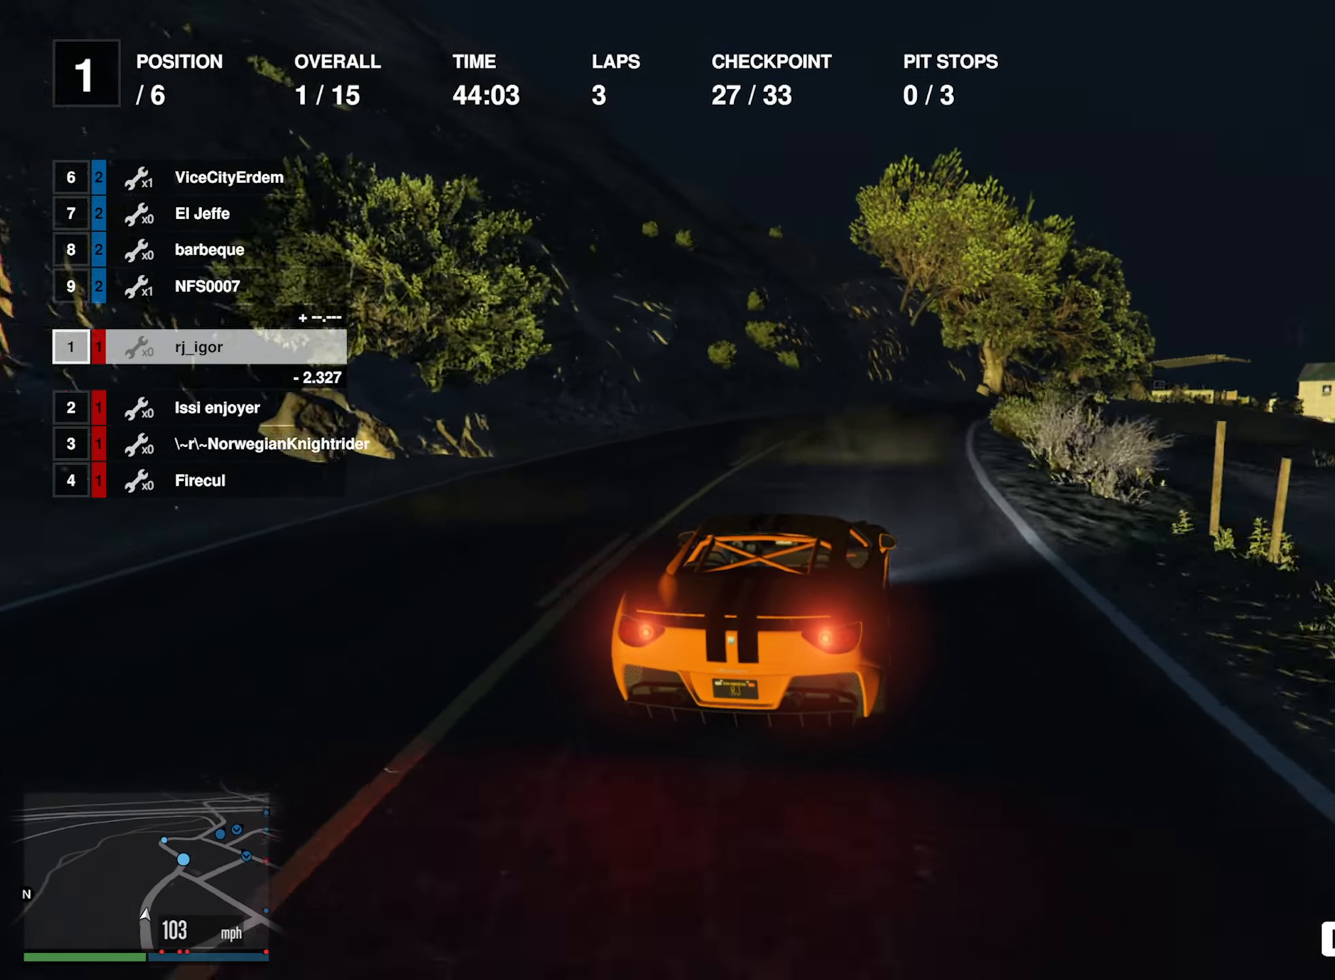
{"buttons": ["R2"], "left_stick": "center", "right_stick": "center", "events": [[250, "left_stick", "down-right"], [384, "left_stick", "center"]]}
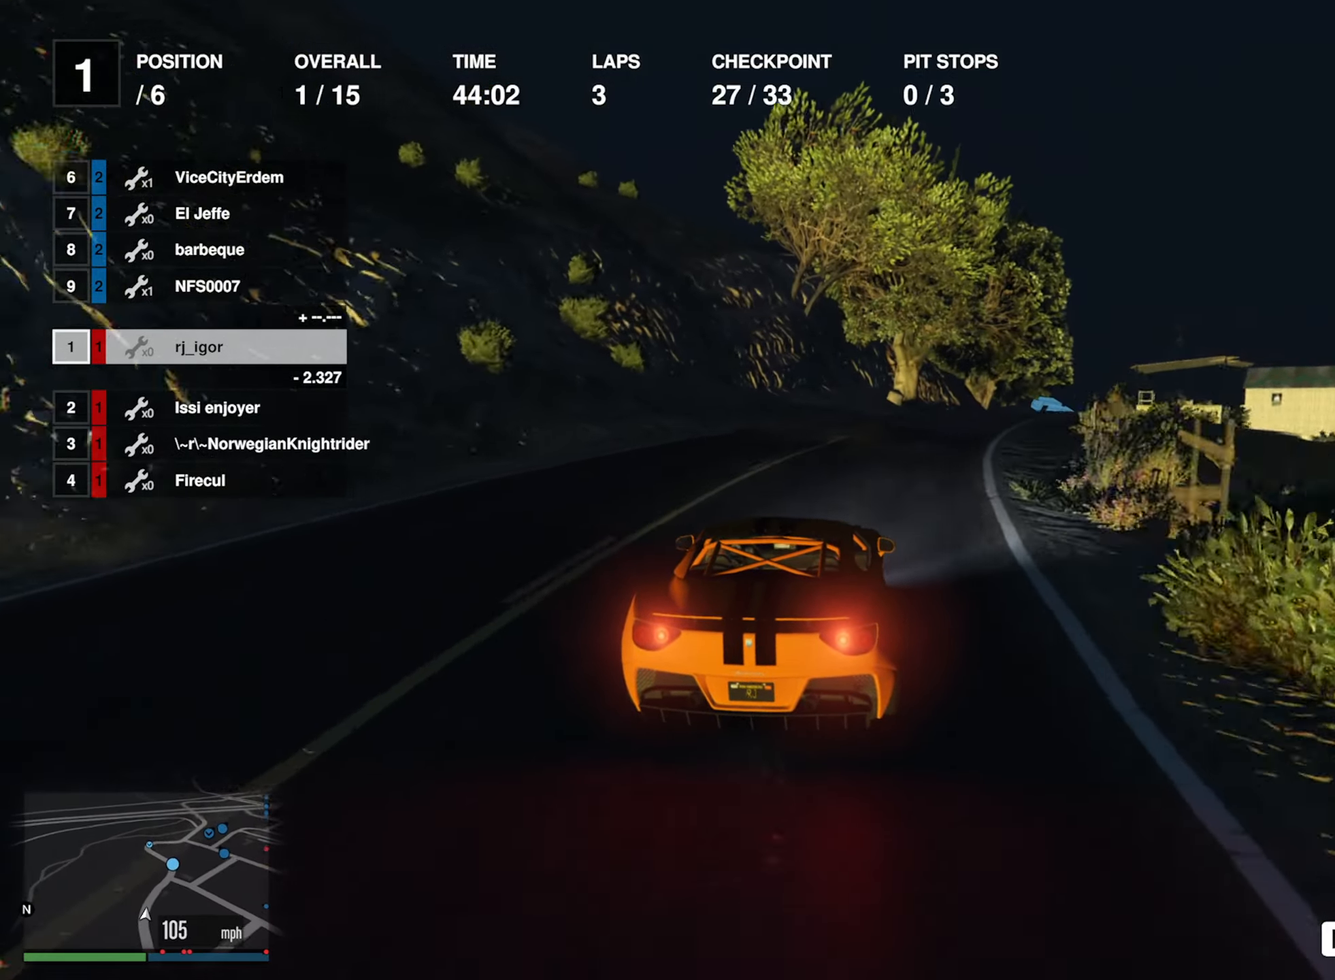
{"buttons": ["R2"], "left_stick": "right", "right_stick": "center", "events": [[50, "left_stick", "down-right"], [234, "left_stick", "center"], [317, "left_stick", "right"]]}
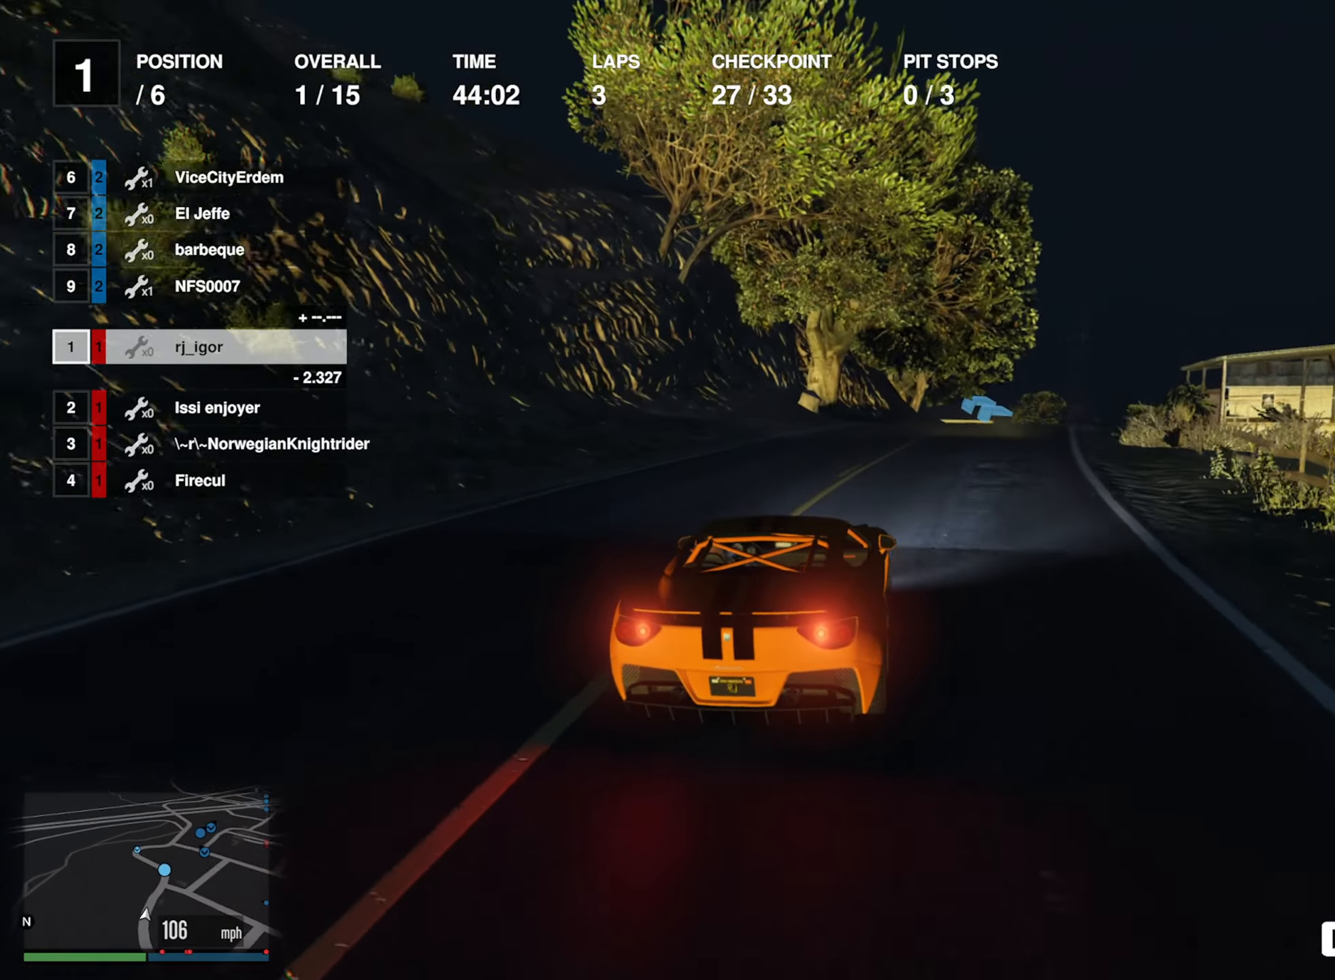
{"buttons": ["R2"], "left_stick": "center", "right_stick": "center", "events": [[17, "left_stick", "center"], [134, "left_stick", "down-right"], [284, "left_stick", "center"]]}
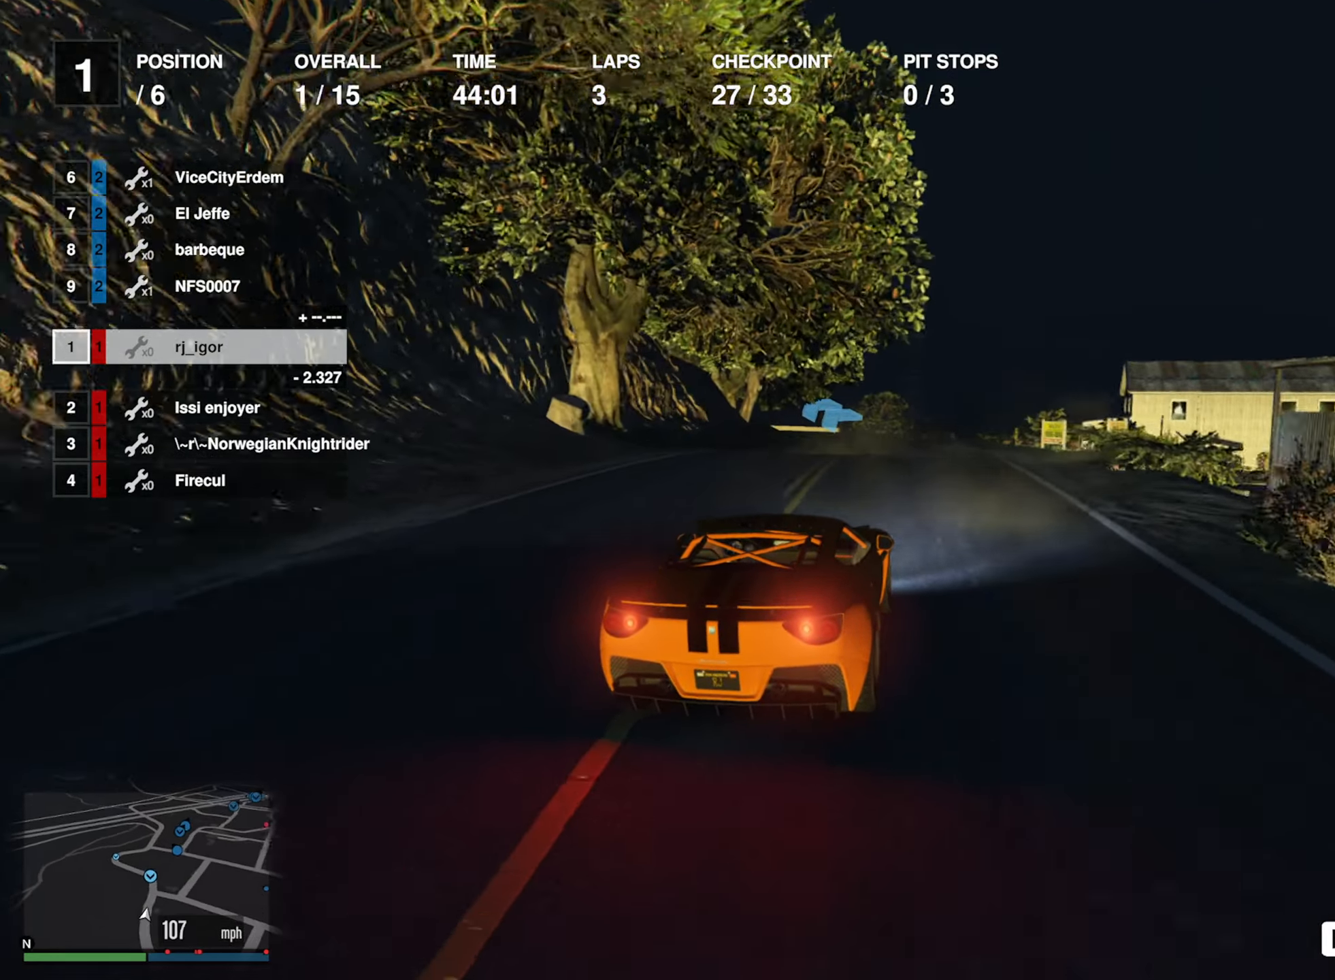
{"buttons": ["R2"], "left_stick": "left", "right_stick": "center", "events": [[150, "left_stick", "left"], [300, "left_stick", "center"], [500, "left_stick", "left"]]}
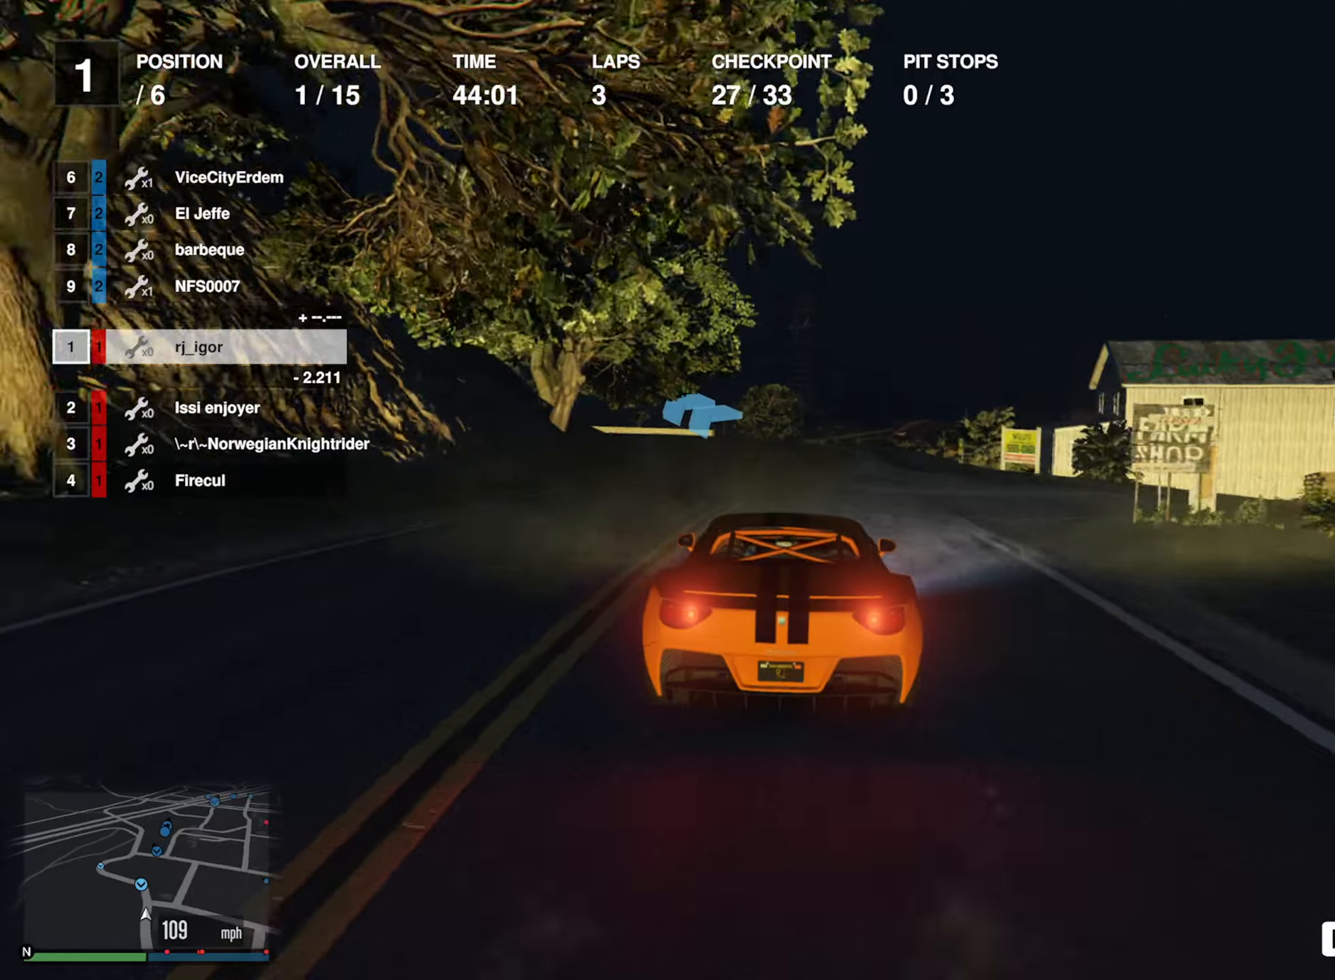
{"buttons": [], "left_stick": "left", "right_stick": "center", "events": [[116, "left_stick", "center"], [350, "left_stick", "left"], [366, "R2", "up"]]}
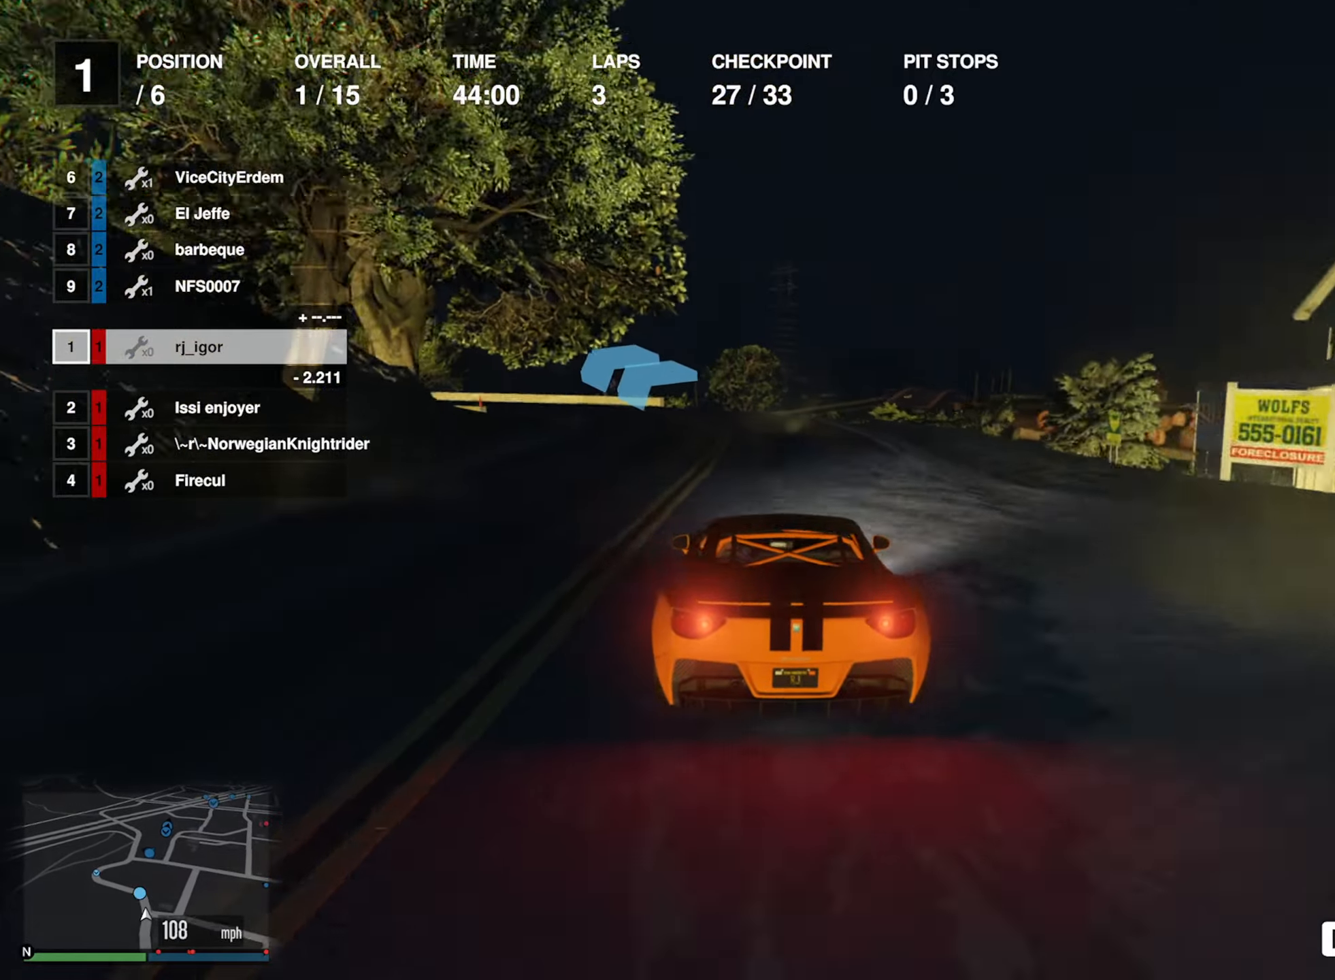
{"buttons": [], "left_stick": "center", "right_stick": "center", "events": [[133, "left_stick", "center"], [200, "left_stick", "left"], [300, "left_stick", "center"], [383, "left_stick", "left"], [483, "left_stick", "center"]]}
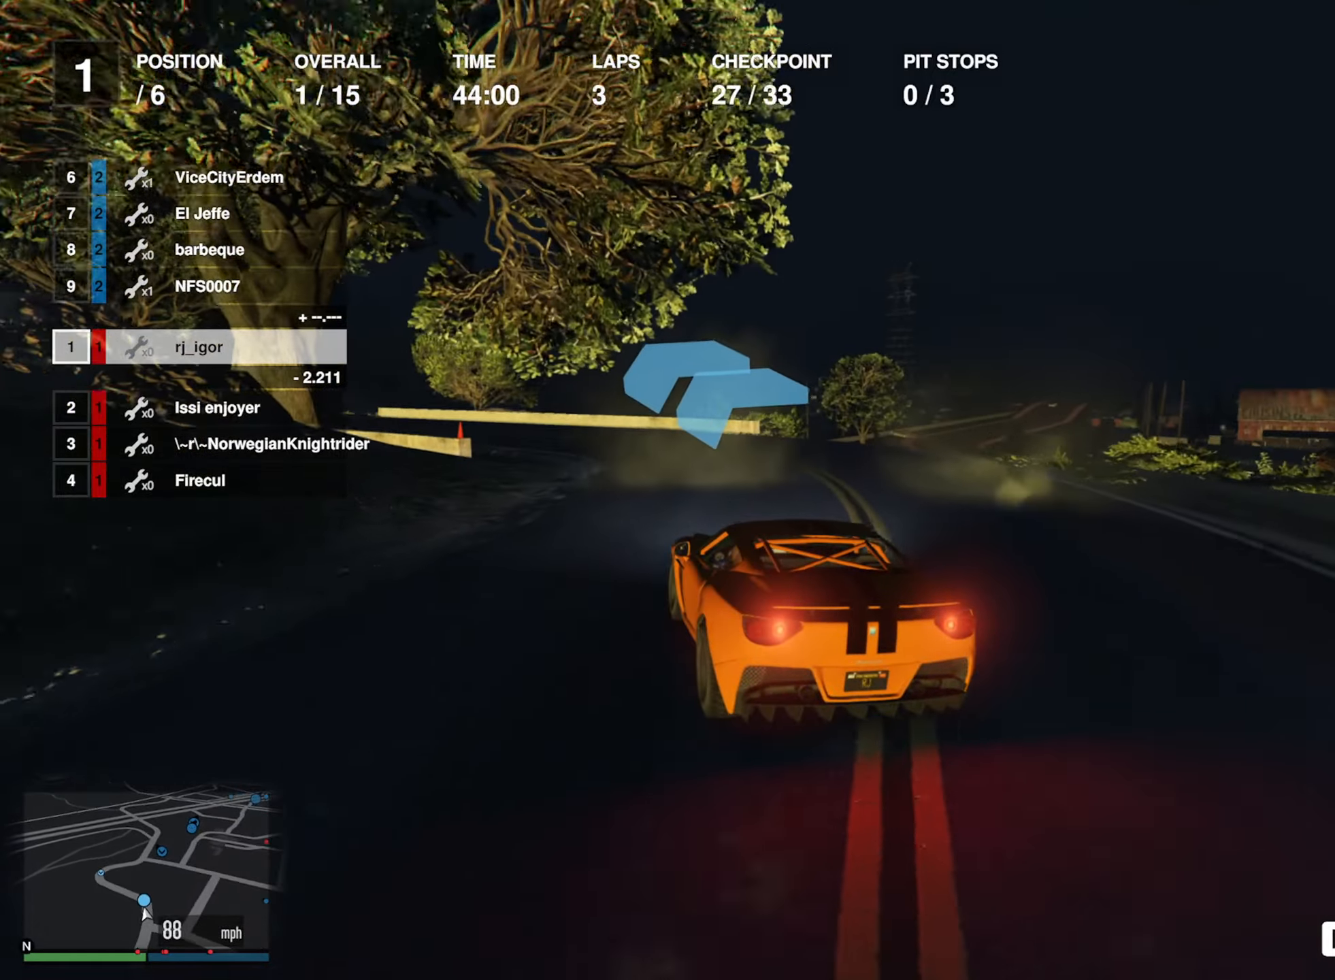
{"buttons": ["R2"], "left_stick": "left", "right_stick": "center", "events": [[50, "left_stick", "left"], [133, "R2", "down"], [316, "left_stick", "center"], [400, "left_stick", "left"]]}